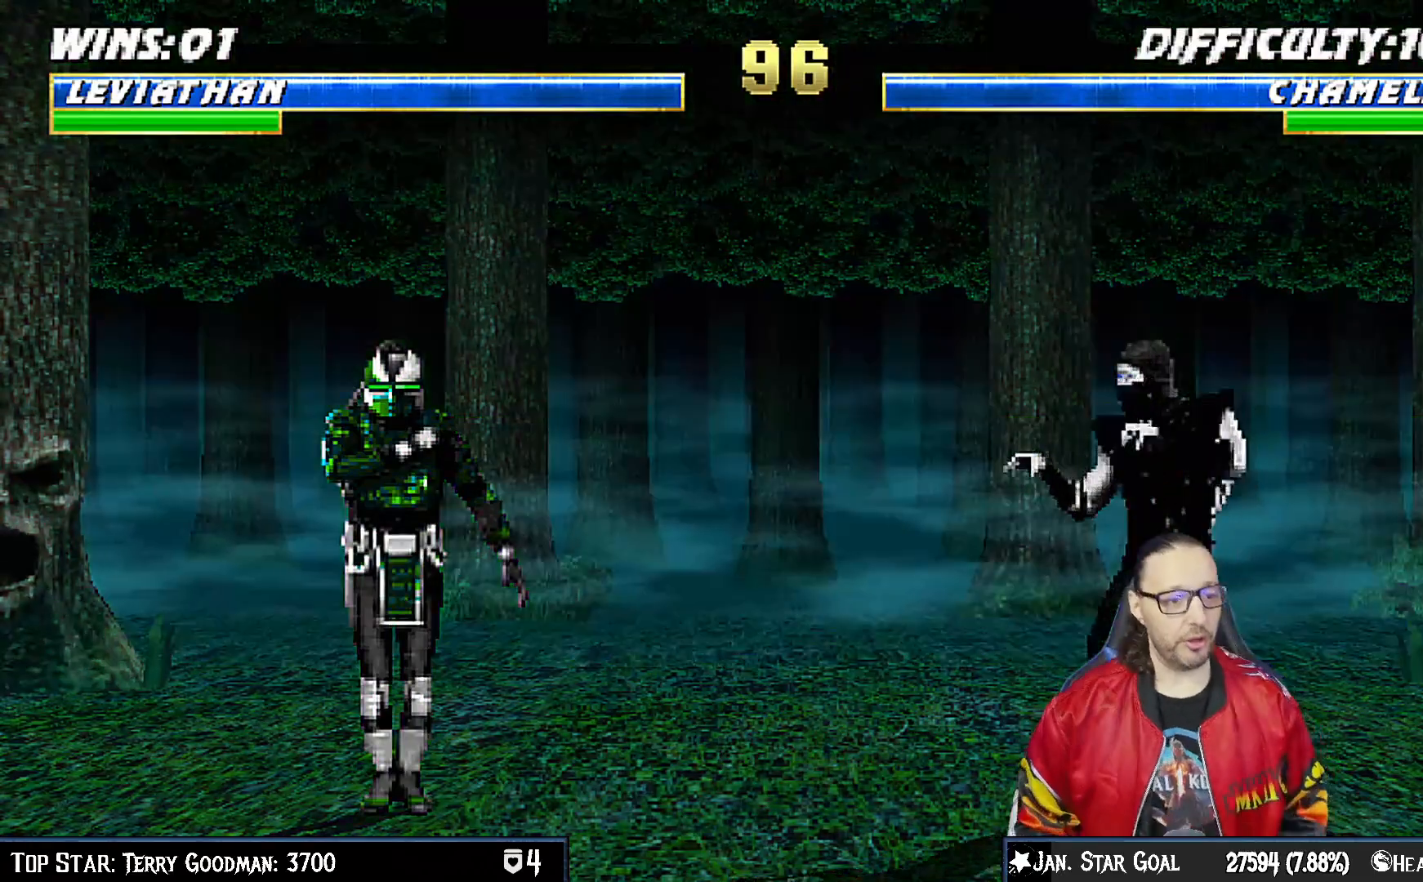
Gameplay with a controller (PlayStation layout); each line is a JSON object with the inputs held at the frame after it. "events" lists button and stick changes between this image and that frame as [ms after this image, input, new state], when the widget could be followed in between.
{"buttons": ["R1"], "left_stick": "center", "right_stick": "center", "events": [[367, "R1", "down"]]}
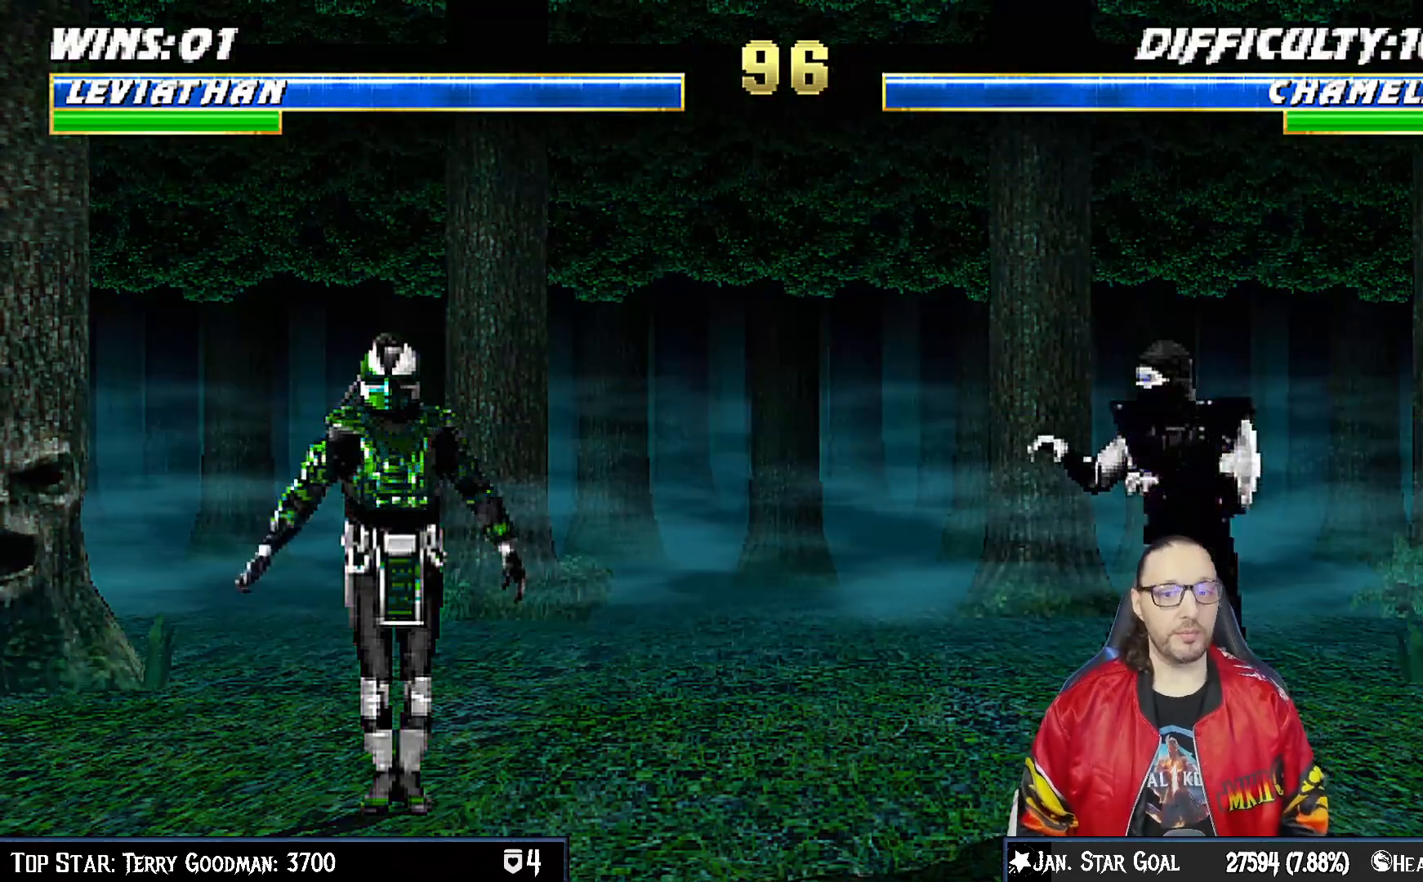
{"buttons": [], "left_stick": "center", "right_stick": "center", "events": [[33, "R1", "up"], [167, "R1", "down"], [350, "R1", "up"]]}
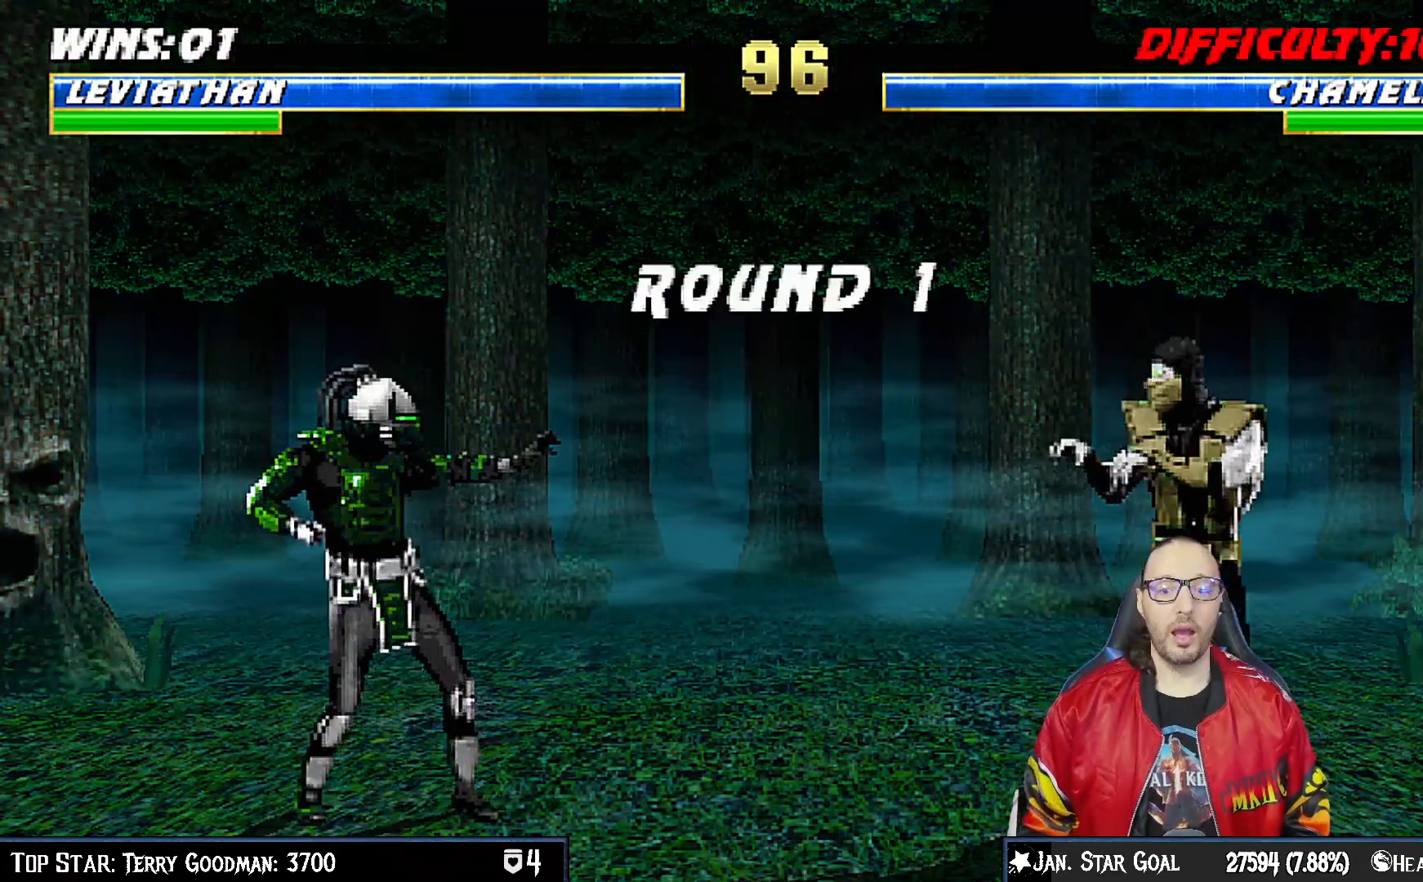
{"buttons": [], "left_stick": "center", "right_stick": "center", "events": [[33, "R1", "down"], [200, "R1", "up"]]}
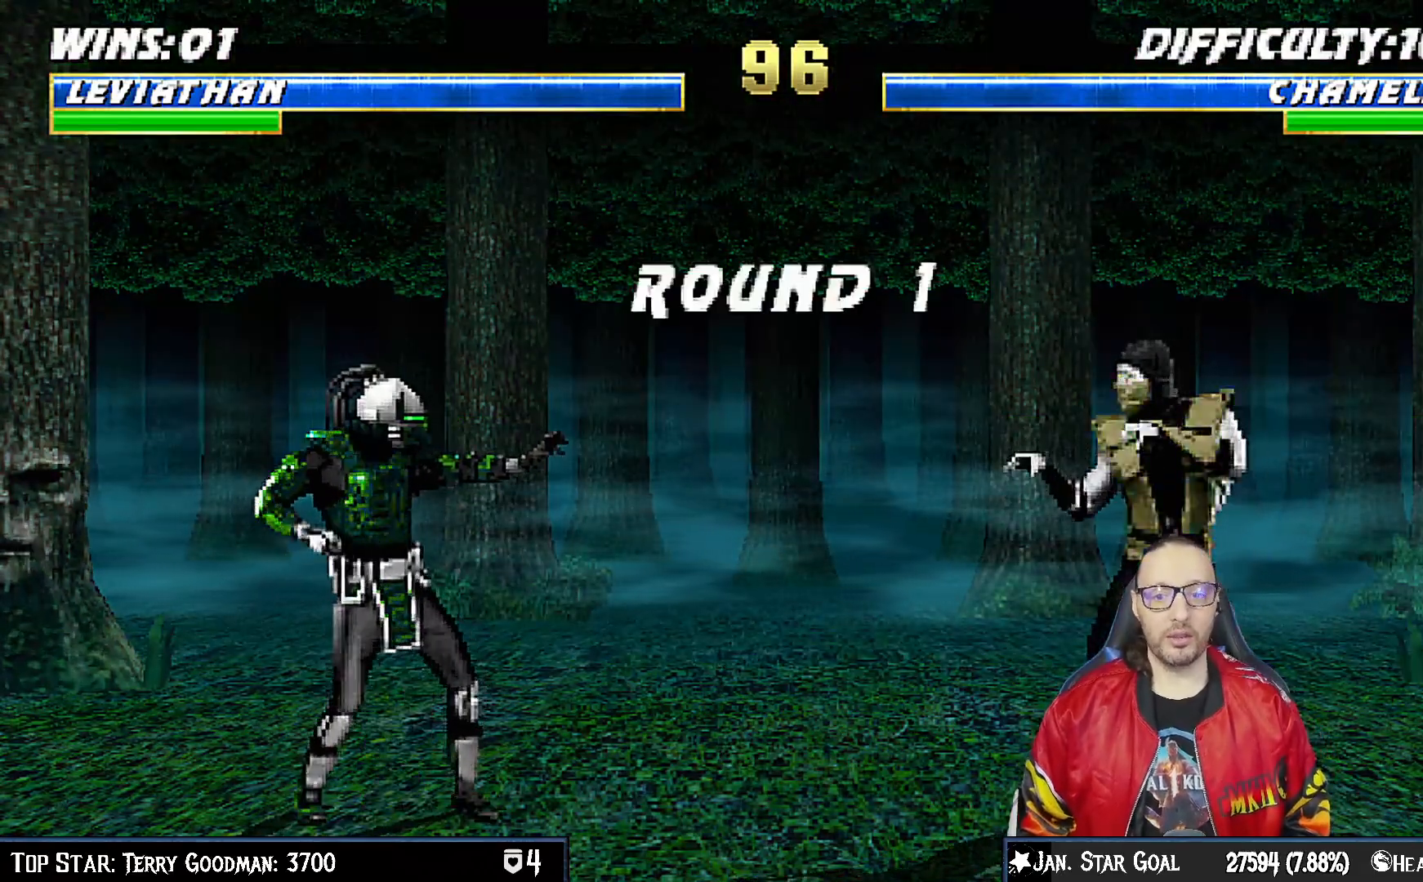
{"buttons": ["L1", "DPAD_UP", "DPAD_RIGHT"], "left_stick": "center", "right_stick": "center", "events": [[450, "L1", "down"], [467, "DPAD_RIGHT", "down"], [467, "DPAD_UP", "down"]]}
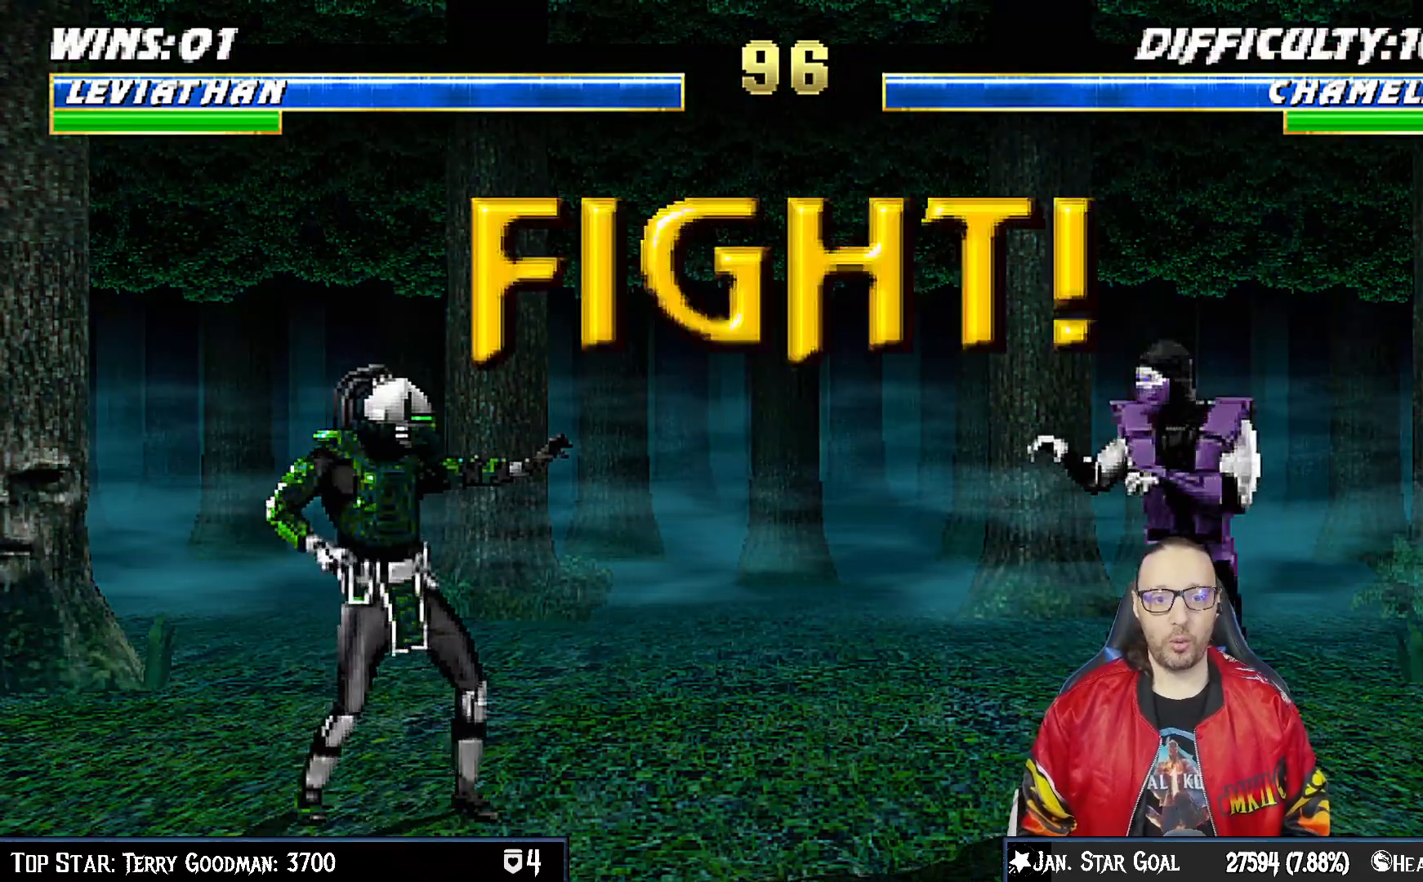
{"buttons": [], "left_stick": "center", "right_stick": "center", "events": [[317, "DPAD_RIGHT", "up"], [317, "DPAD_UP", "up"], [367, "L1", "up"]]}
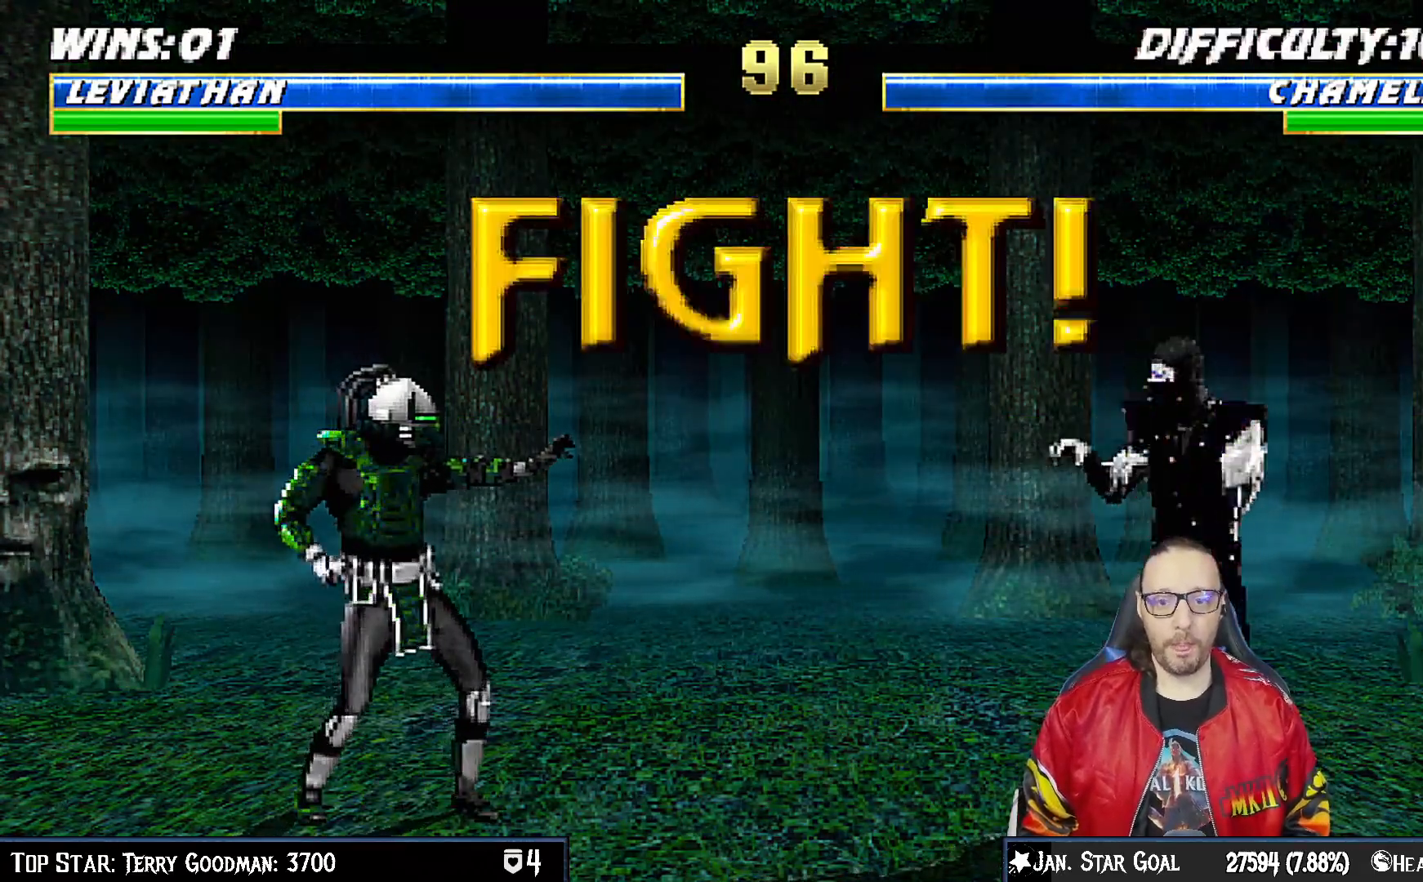
{"buttons": [], "left_stick": "center", "right_stick": "center", "events": []}
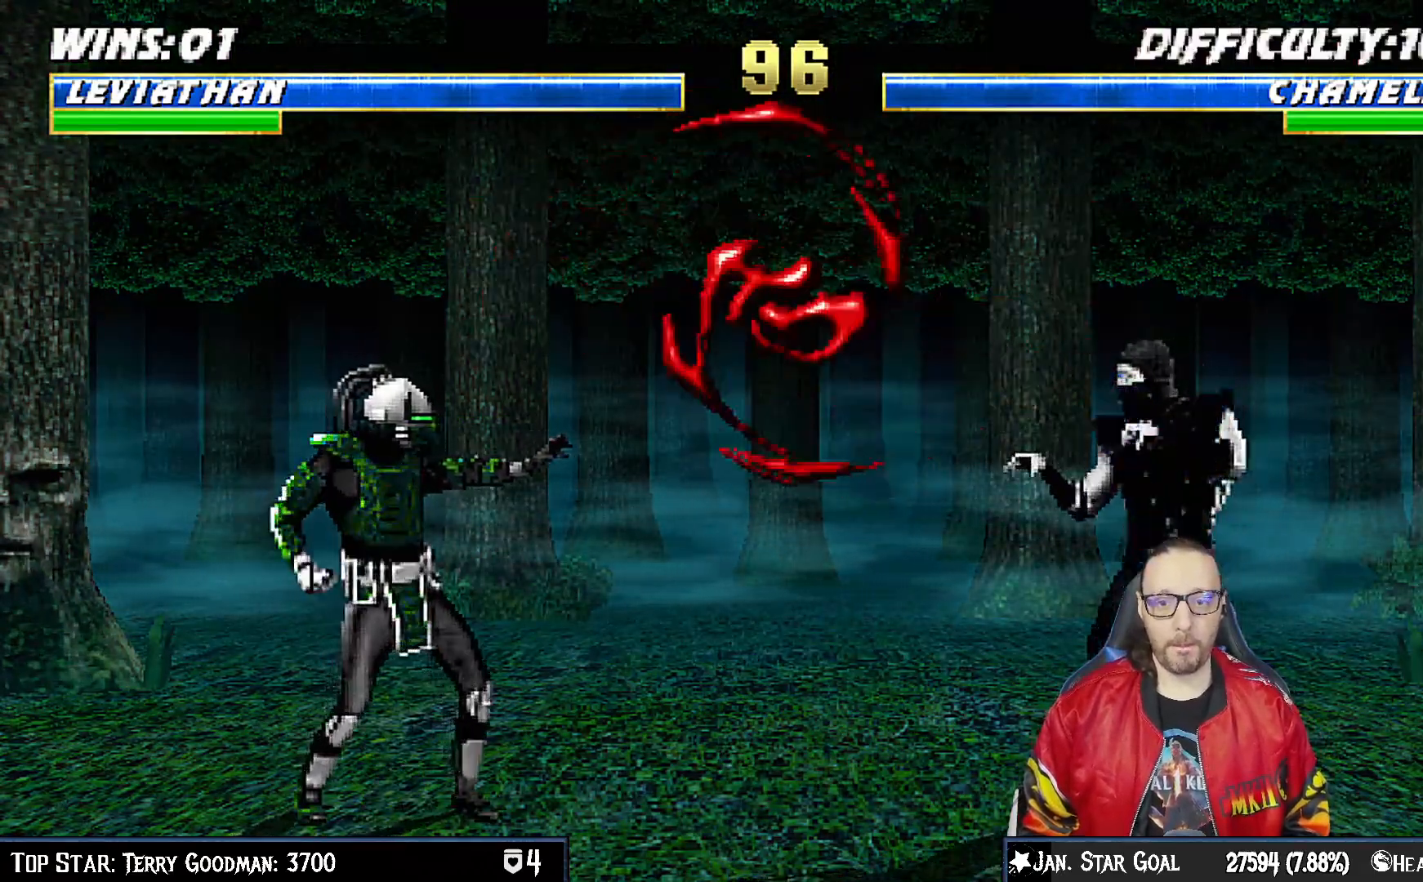
{"buttons": ["L1", "R1", "DPAD_DOWN", "DPAD_LEFT"], "left_stick": "center", "right_stick": "center", "events": [[17, "DPAD_DOWN", "down"], [17, "DPAD_LEFT", "down"], [33, "L1", "down"], [100, "R1", "down"]]}
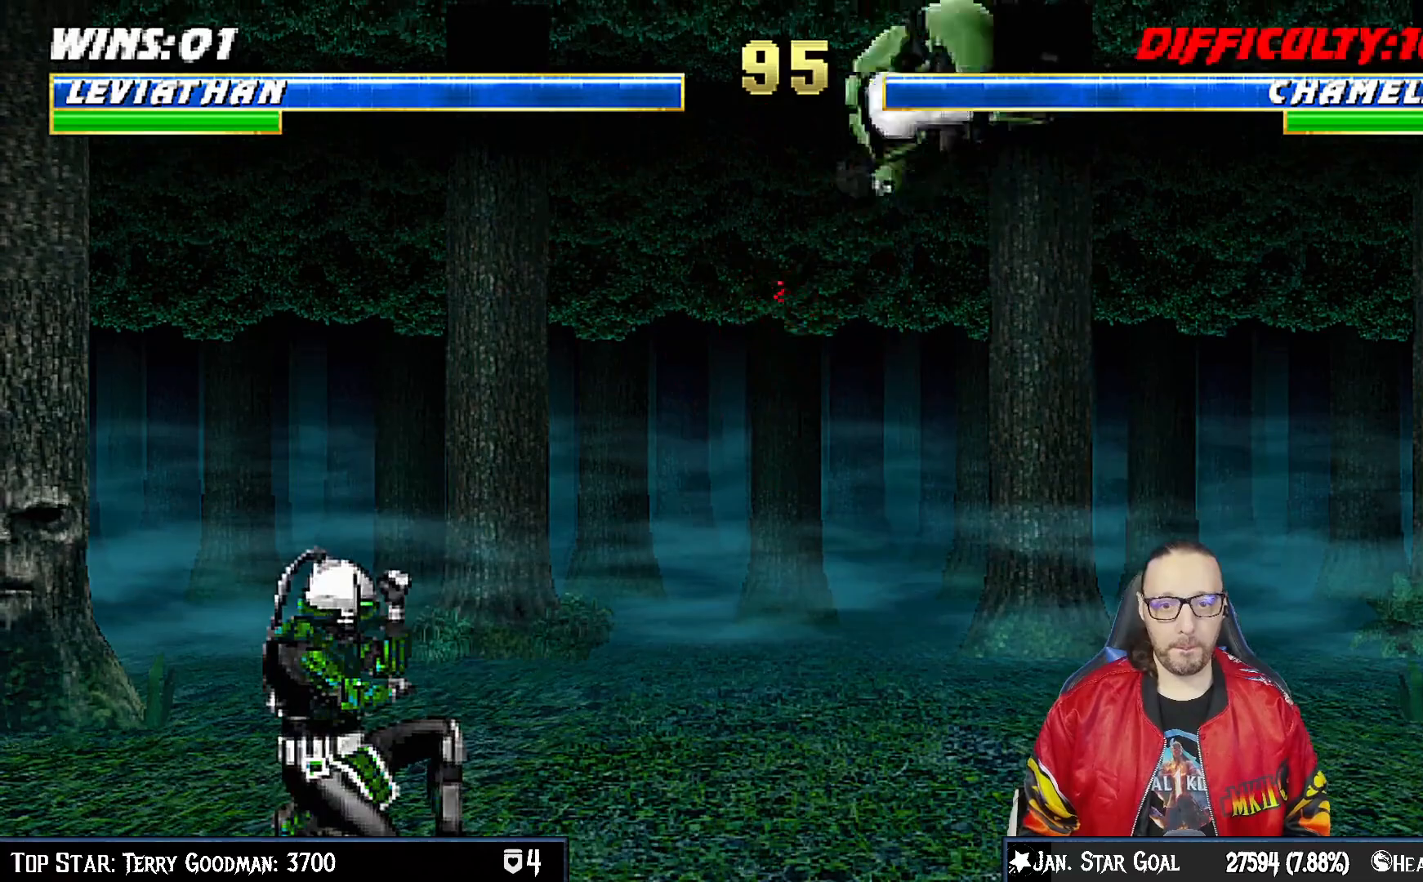
{"buttons": ["L1", "R1", "DPAD_DOWN", "DPAD_LEFT"], "left_stick": "center", "right_stick": "center", "events": []}
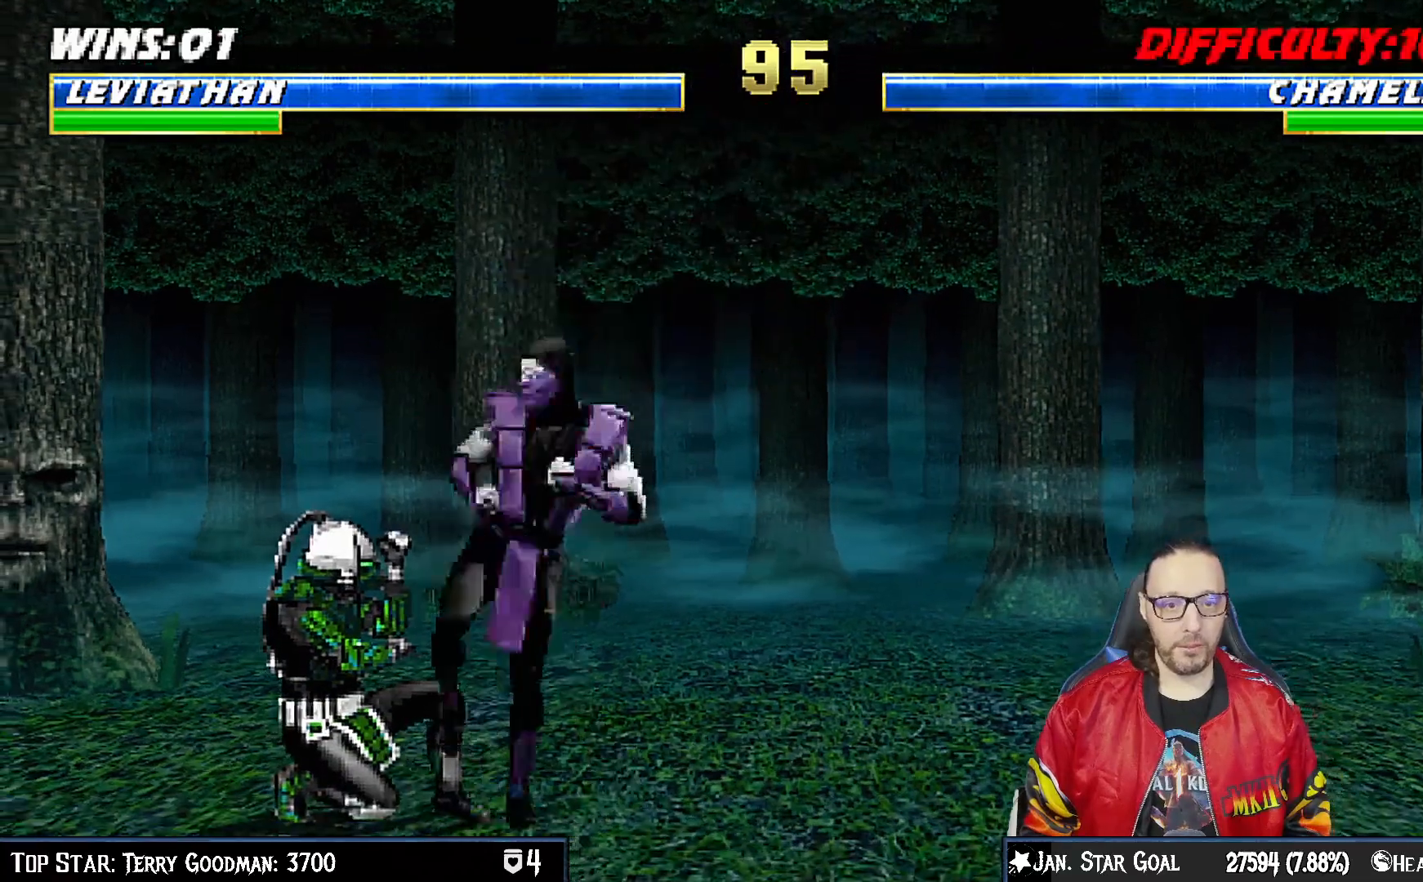
{"buttons": ["L1", "R1", "DPAD_DOWN", "DPAD_LEFT"], "left_stick": "center", "right_stick": "center", "events": []}
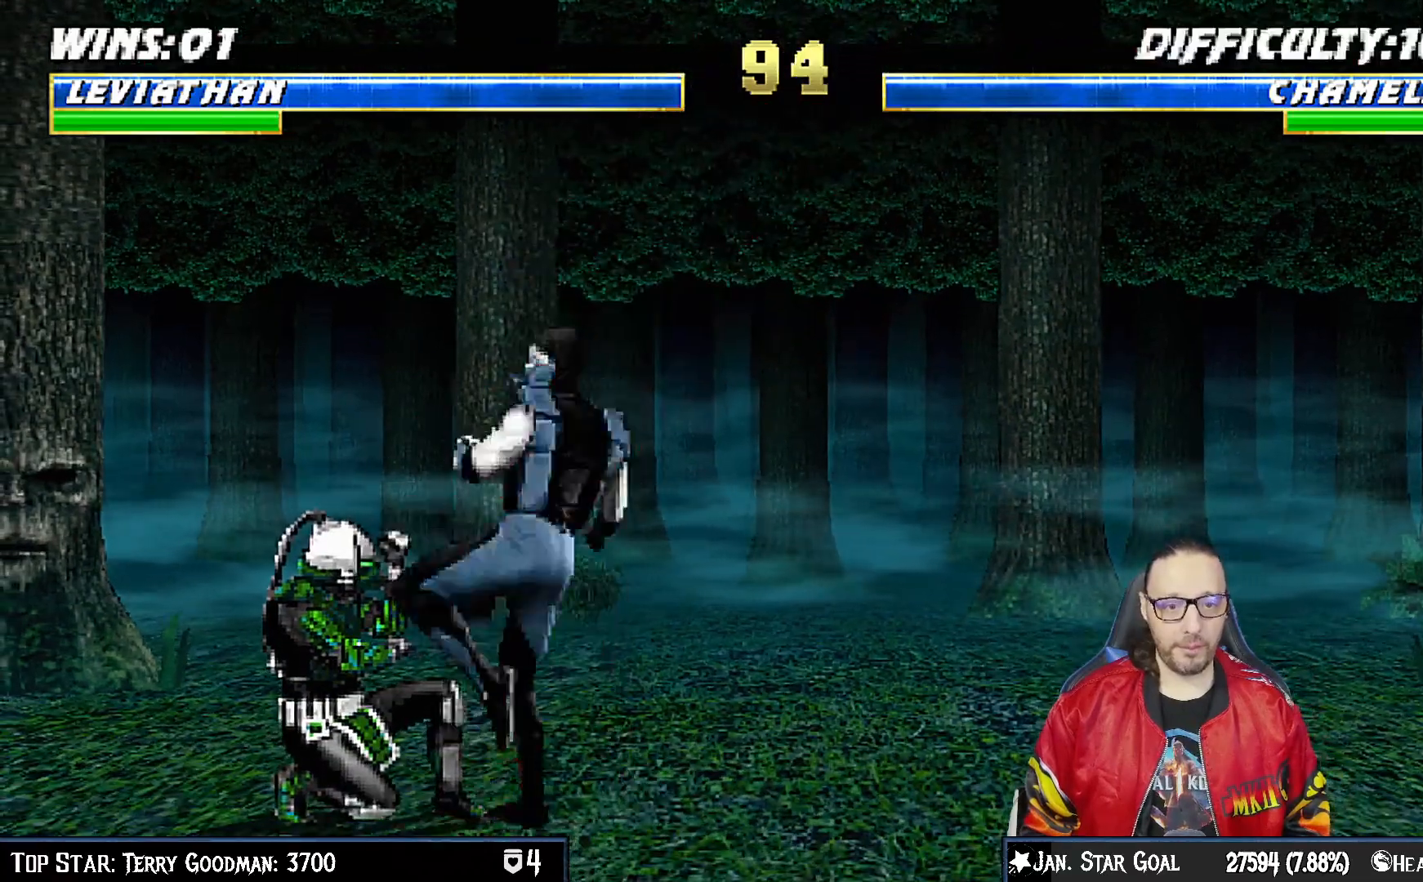
{"buttons": ["L1", "R1", "DPAD_DOWN", "DPAD_LEFT"], "left_stick": "center", "right_stick": "center", "events": []}
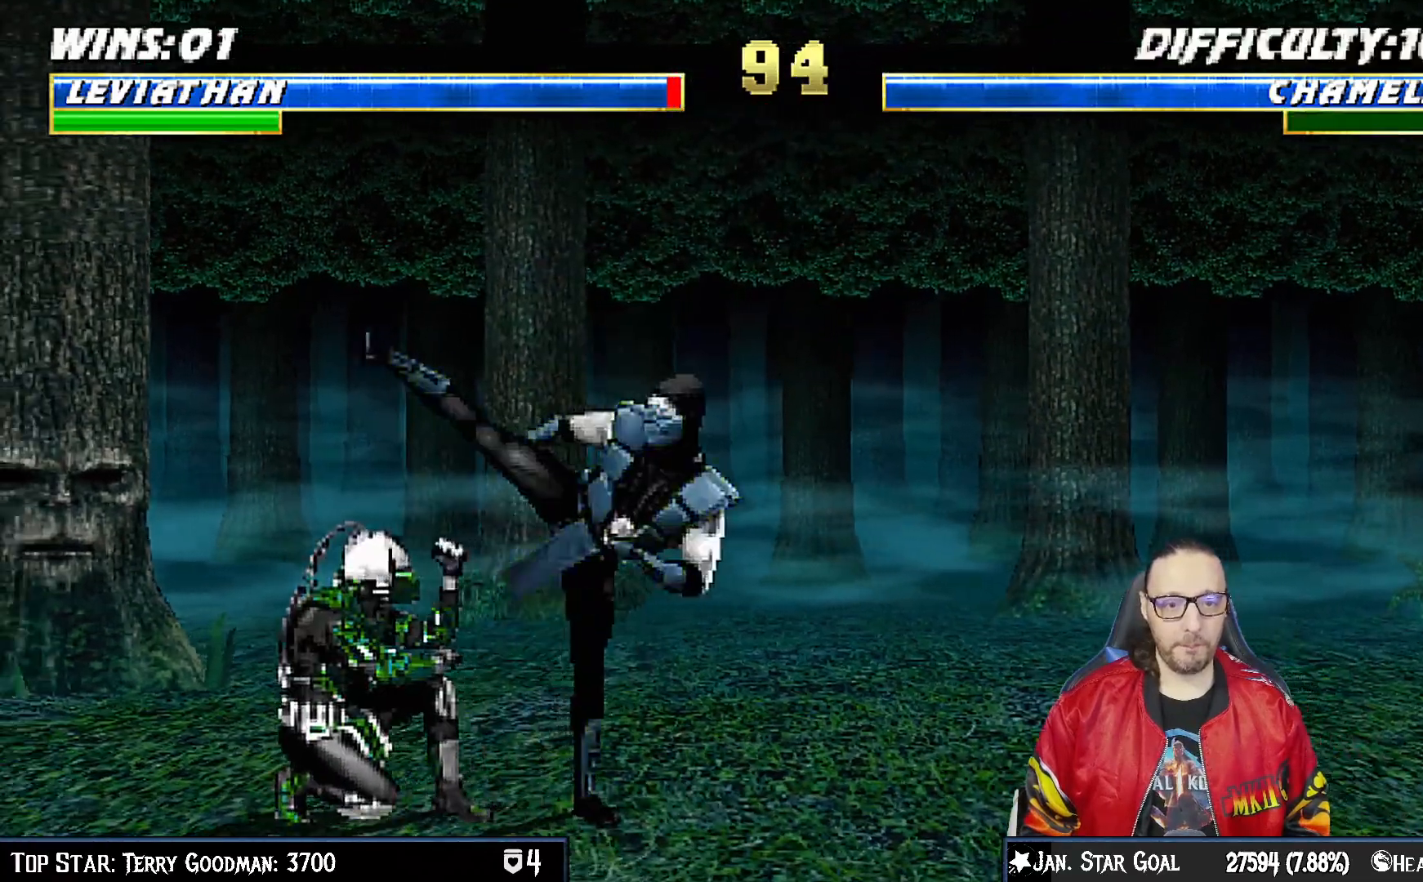
{"buttons": ["R1"], "left_stick": "center", "right_stick": "center", "events": [[417, "DPAD_DOWN", "up"], [417, "DPAD_LEFT", "up"], [433, "L1", "up"]]}
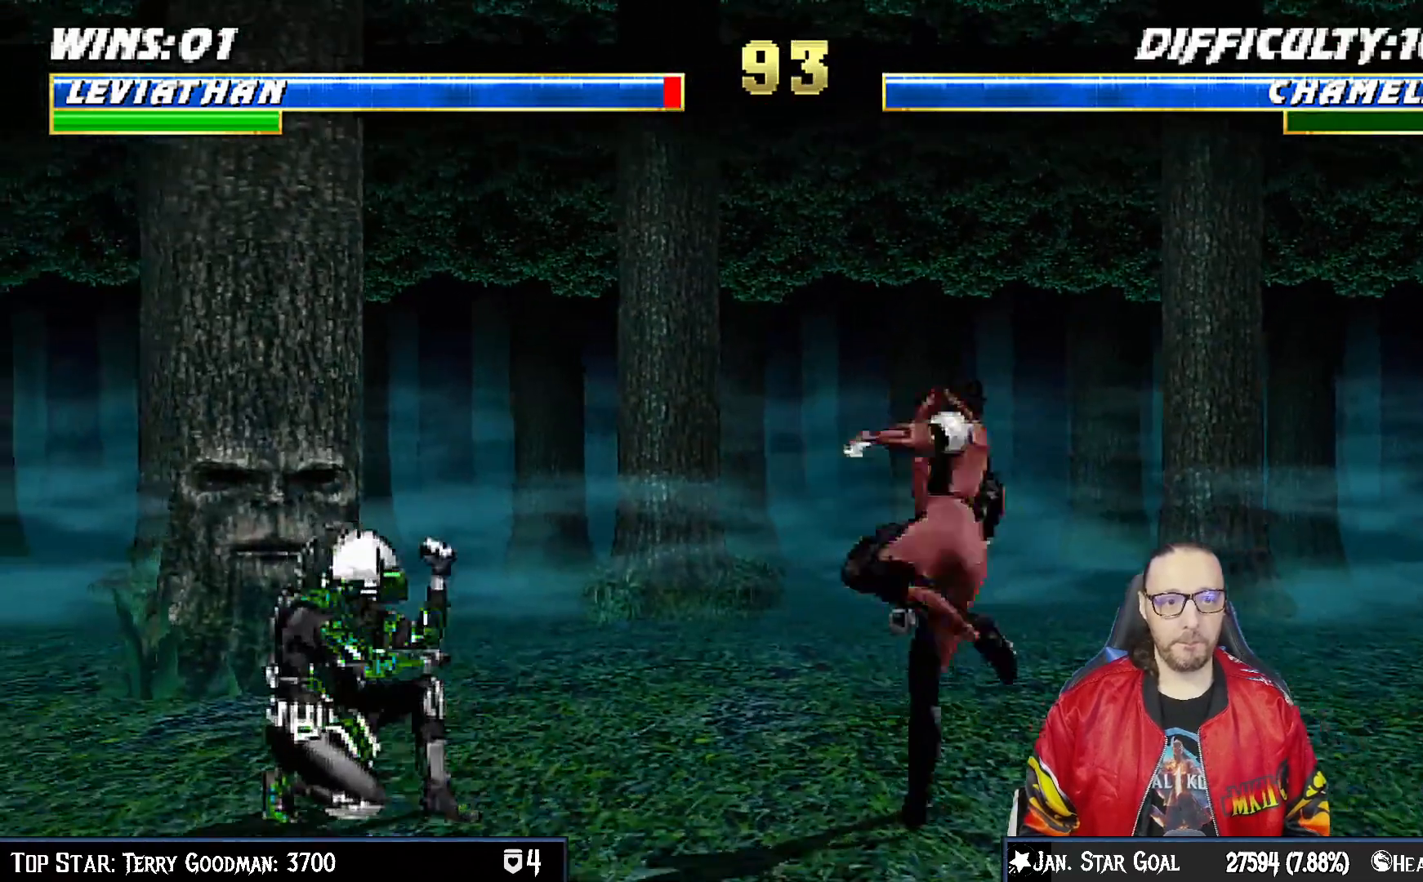
{"buttons": ["L1", "DPAD_RIGHT"], "left_stick": "center", "right_stick": "center", "events": [[17, "R1", "up"], [83, "DPAD_LEFT", "down"], [217, "DPAD_LEFT", "up"], [300, "DPAD_RIGHT", "down"], [300, "DPAD_UP", "down"], [300, "L1", "down"], [500, "DPAD_UP", "up"]]}
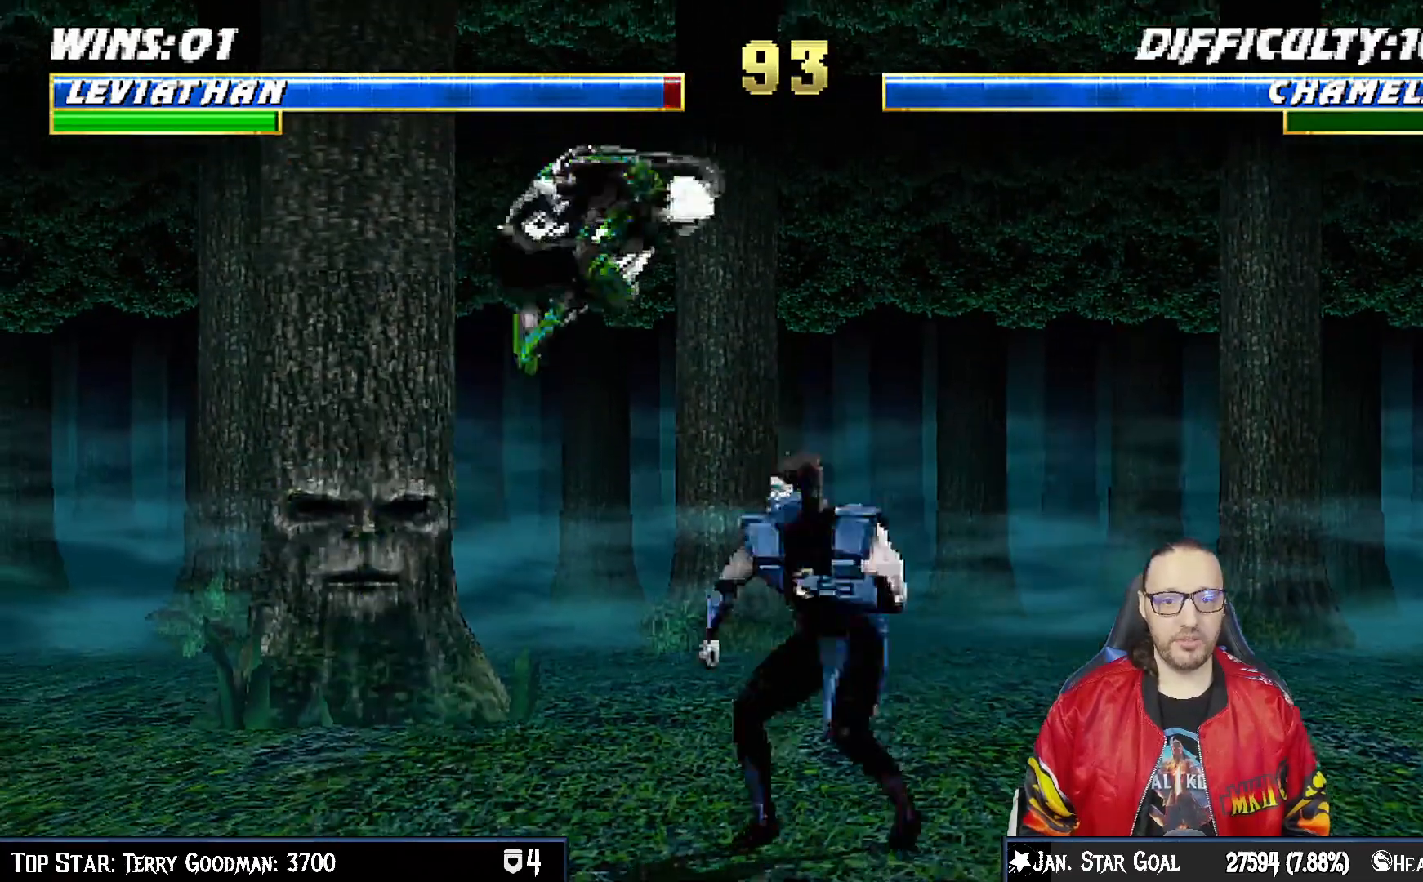
{"buttons": ["L1", "DPAD_DOWN"], "left_stick": "center", "right_stick": "center", "events": [[17, "DPAD_RIGHT", "up"], [150, "DPAD_DOWN", "down"], [200, "SQUARE", "down"], [300, "SQUARE", "up"], [400, "SQUARE", "down"], [450, "SQUARE", "up"]]}
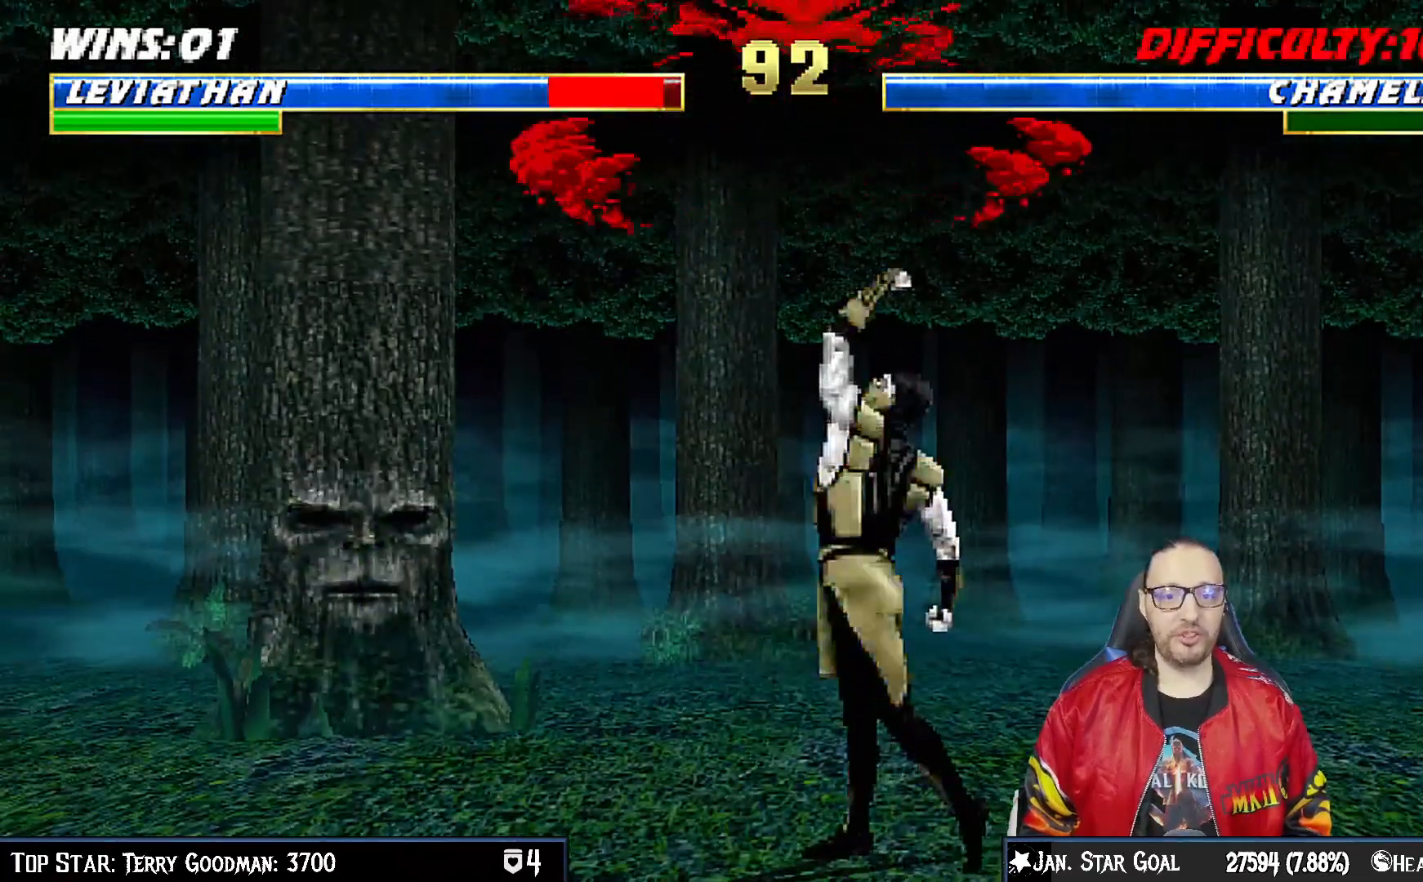
{"buttons": ["L1", "R1", "DPAD_DOWN", "DPAD_LEFT"], "left_stick": "center", "right_stick": "center", "events": [[50, "SQUARE", "down"], [83, "SQUARE", "up"], [117, "L1", "up"], [167, "DPAD_LEFT", "down"], [167, "L1", "down"], [167, "R1", "down"]]}
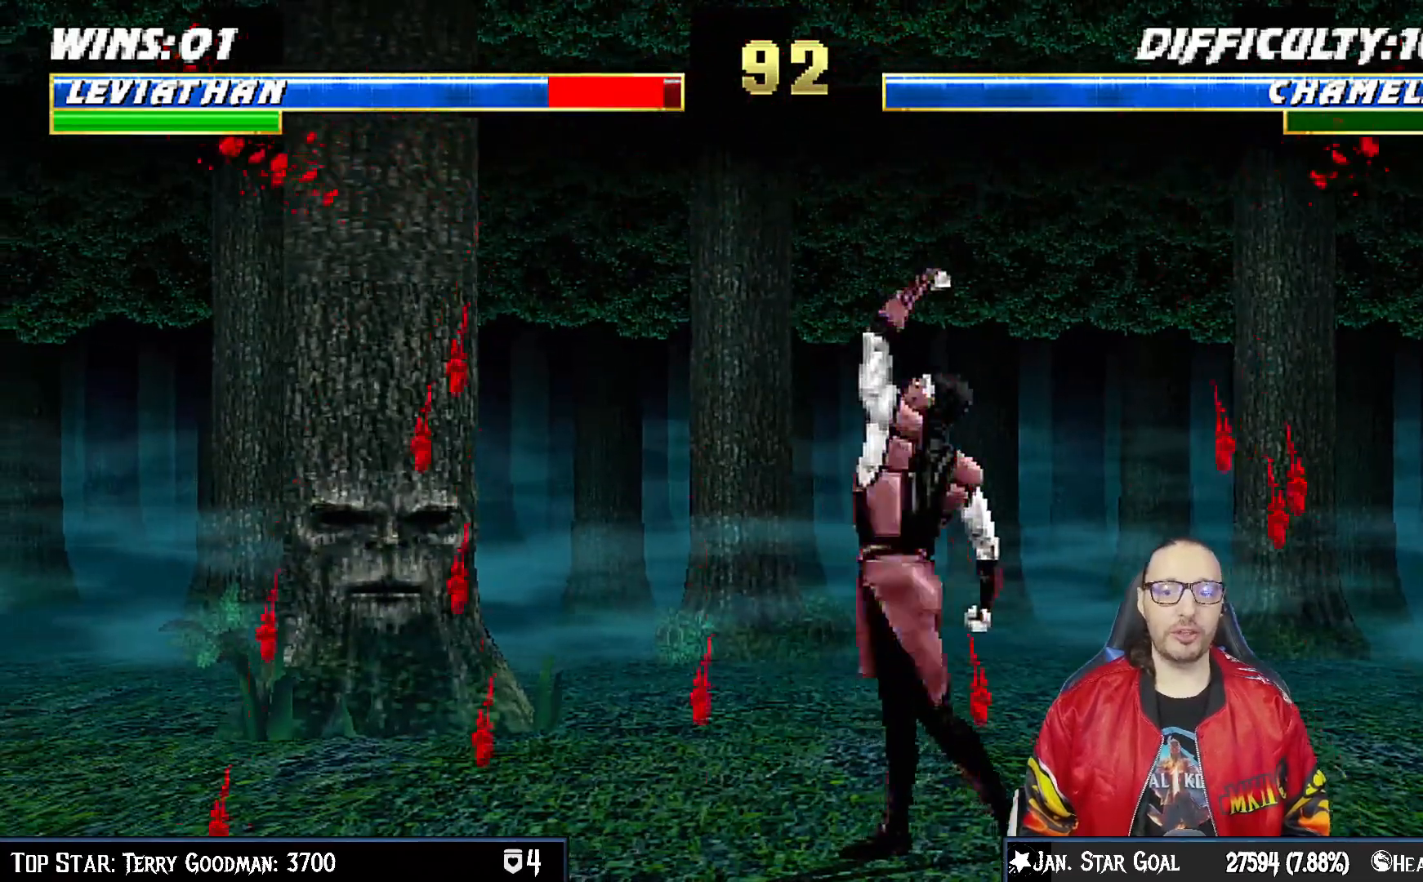
{"buttons": ["L1", "R1", "DPAD_DOWN", "DPAD_LEFT"], "left_stick": "center", "right_stick": "center", "events": []}
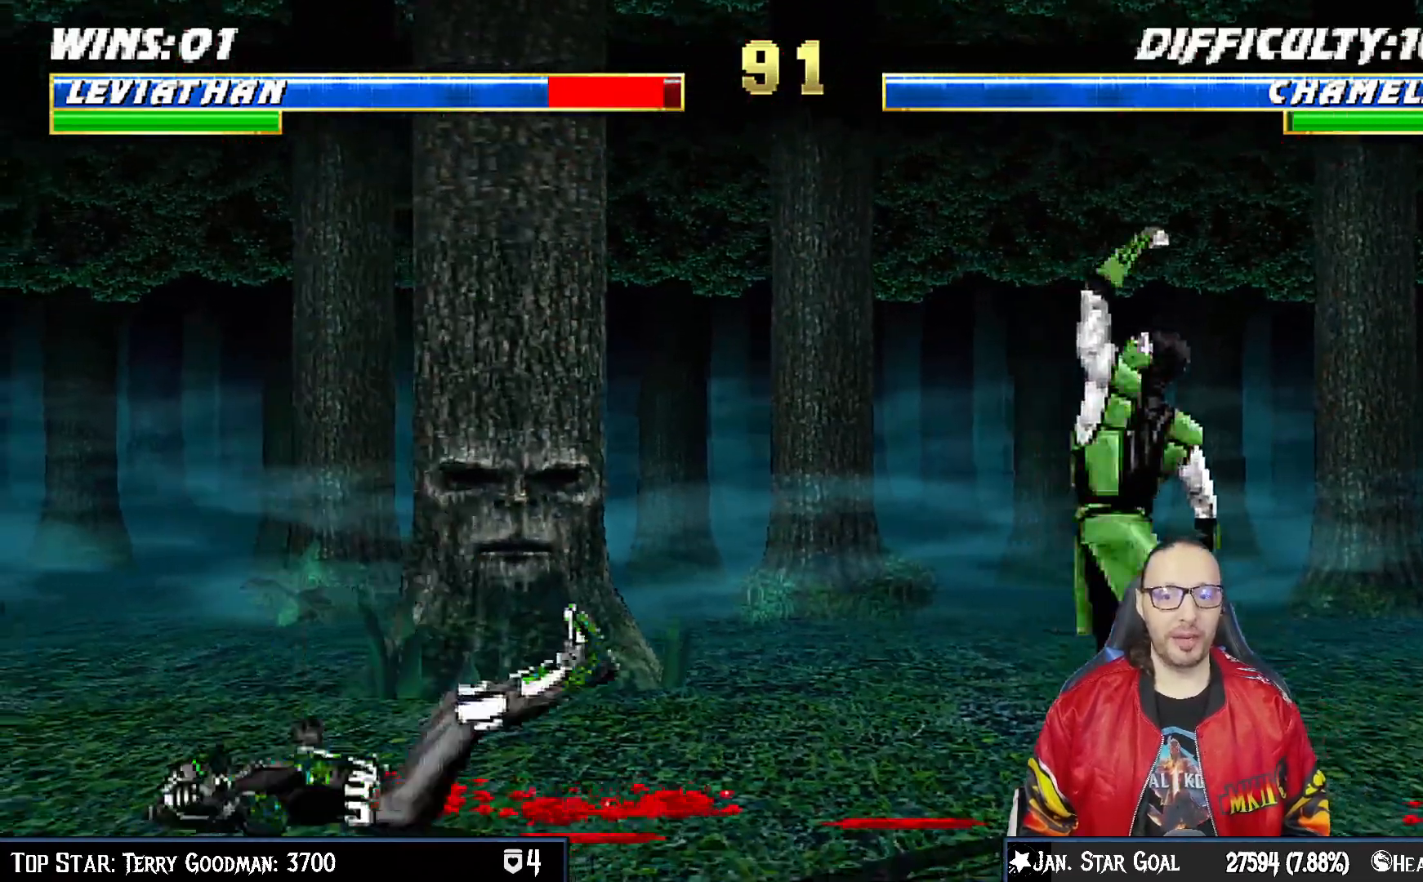
{"buttons": ["L1", "DPAD_UP", "DPAD_RIGHT"], "left_stick": "center", "right_stick": "center", "events": [[83, "DPAD_DOWN", "up"], [83, "DPAD_LEFT", "up"], [133, "L1", "up"], [150, "R1", "up"], [300, "L1", "down"], [317, "DPAD_RIGHT", "down"], [317, "DPAD_UP", "down"]]}
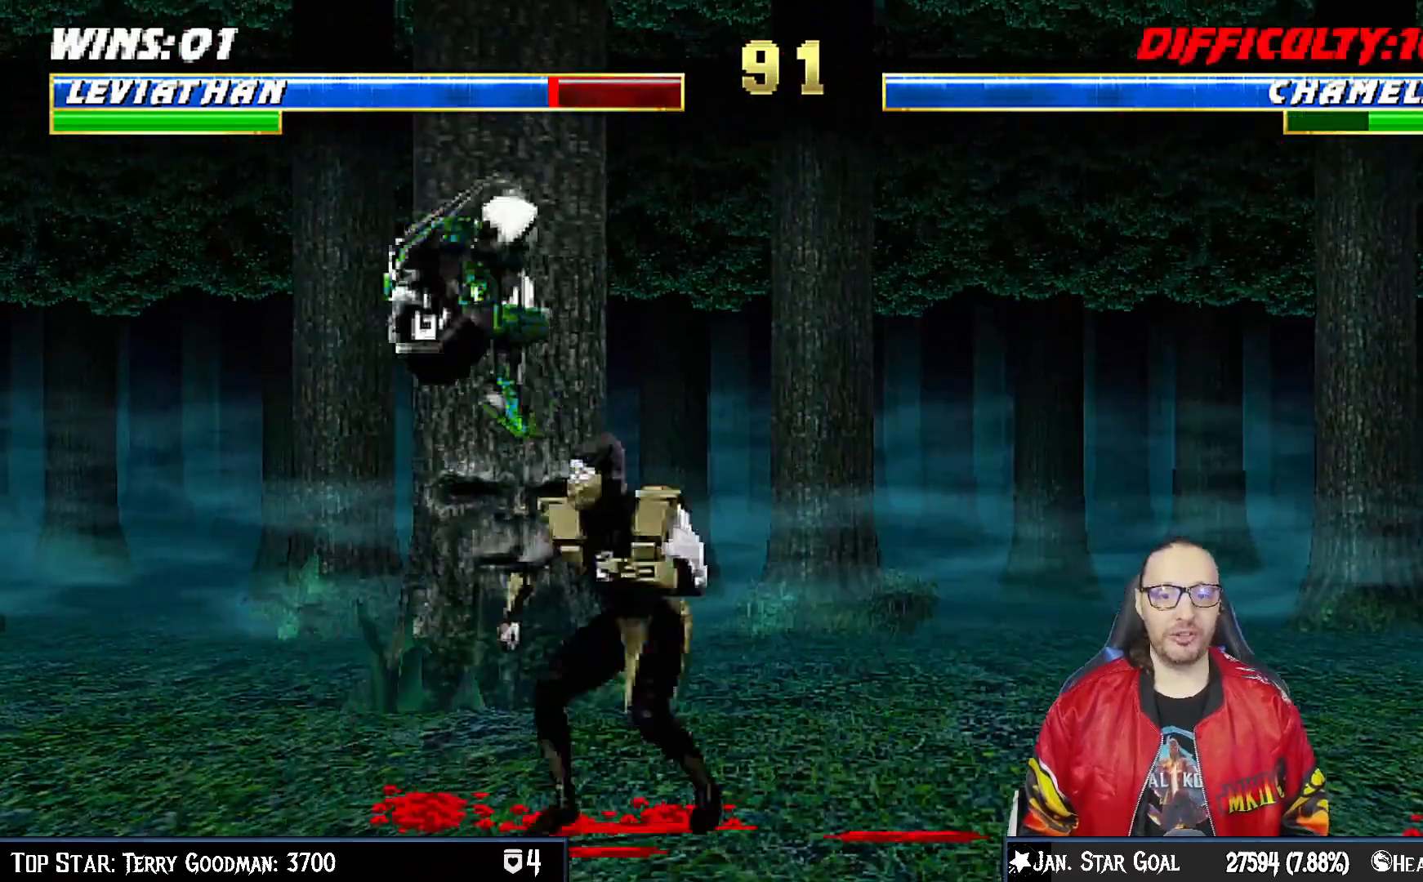
{"buttons": ["SQUARE", "L1", "DPAD_DOWN"], "left_stick": "center", "right_stick": "center", "events": [[150, "DPAD_RIGHT", "up"], [150, "DPAD_UP", "up"], [250, "DPAD_DOWN", "down"], [250, "SQUARE", "down"], [367, "SQUARE", "up"], [450, "SQUARE", "down"]]}
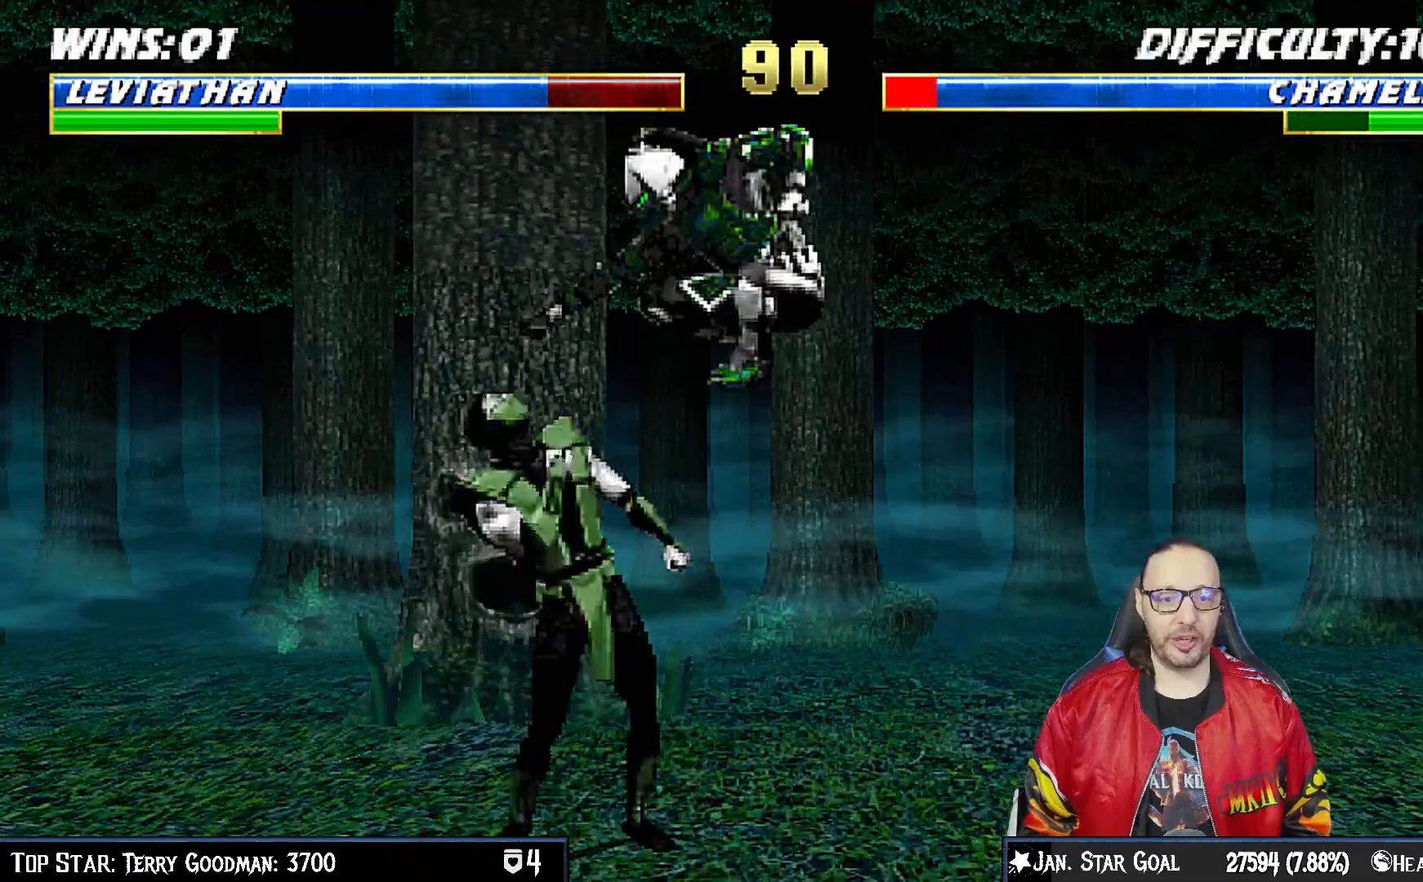
{"buttons": ["L1", "DPAD_DOWN"], "left_stick": "center", "right_stick": "center", "events": [[17, "SQUARE", "up"], [117, "SQUARE", "down"], [200, "CROSS", "down"], [217, "SQUARE", "up"], [317, "CROSS", "up"], [383, "CROSS", "down"], [483, "CROSS", "up"]]}
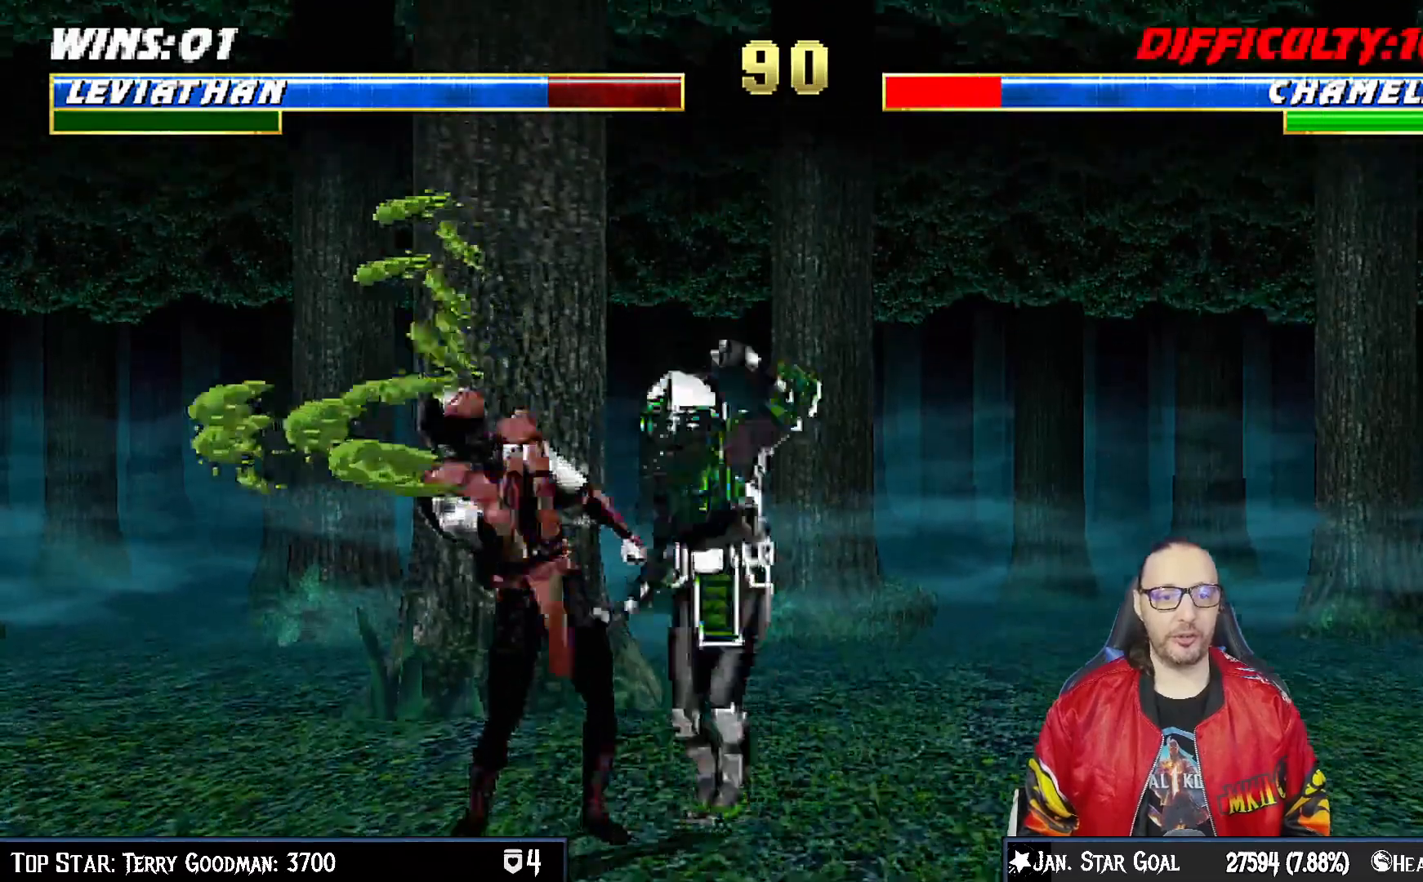
{"buttons": ["DPAD_DOWN"], "left_stick": "center", "right_stick": "center", "events": [[33, "CROSS", "down"], [167, "L1", "up"], [183, "DPAD_DOWN", "up"], [233, "CROSS", "up"], [283, "DPAD_DOWN", "down"], [400, "DPAD_DOWN", "up"], [467, "DPAD_DOWN", "down"]]}
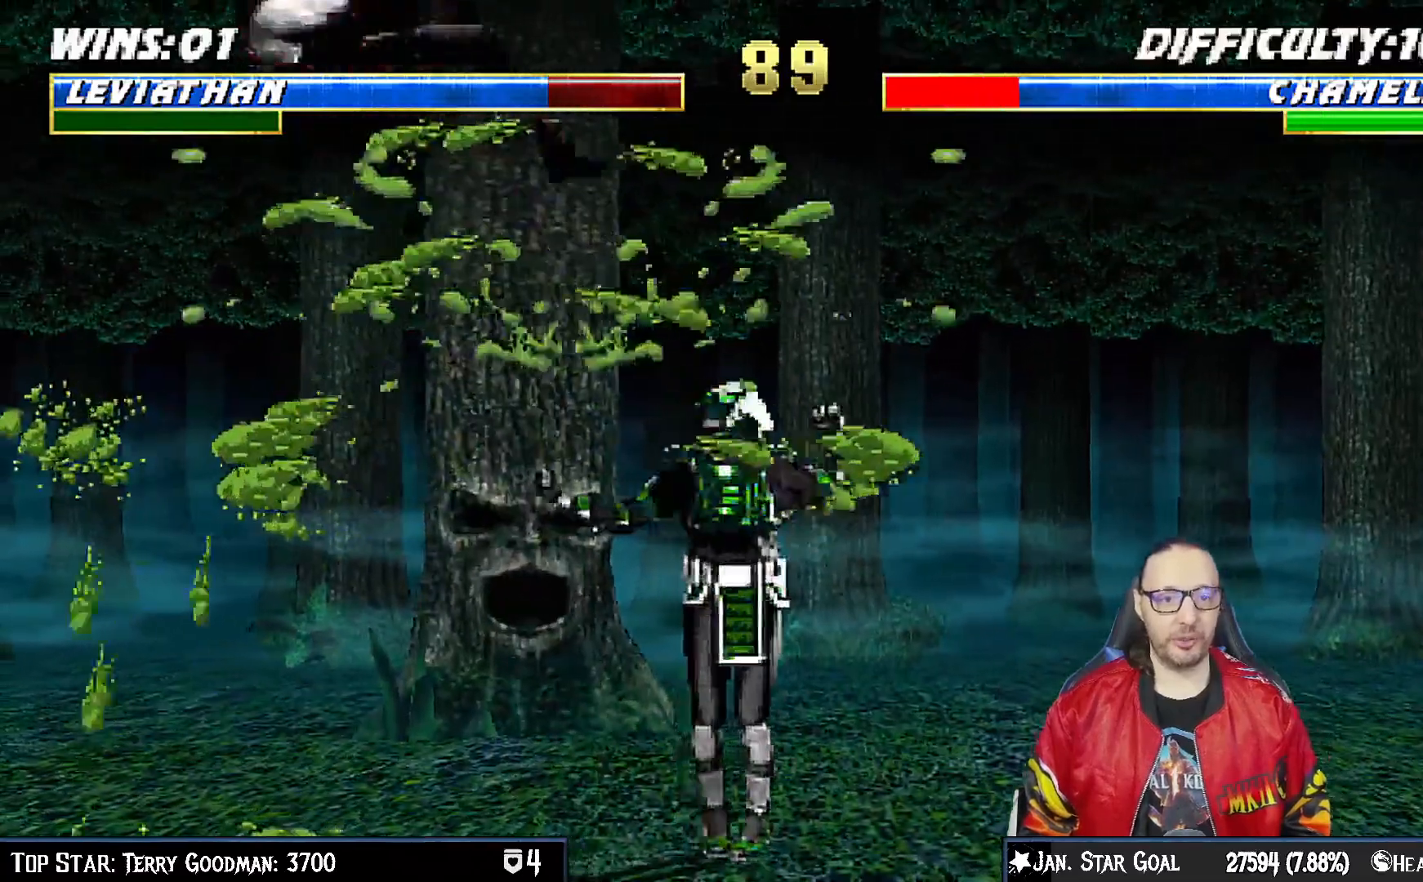
{"buttons": ["SQUARE"], "left_stick": "center", "right_stick": "center"}
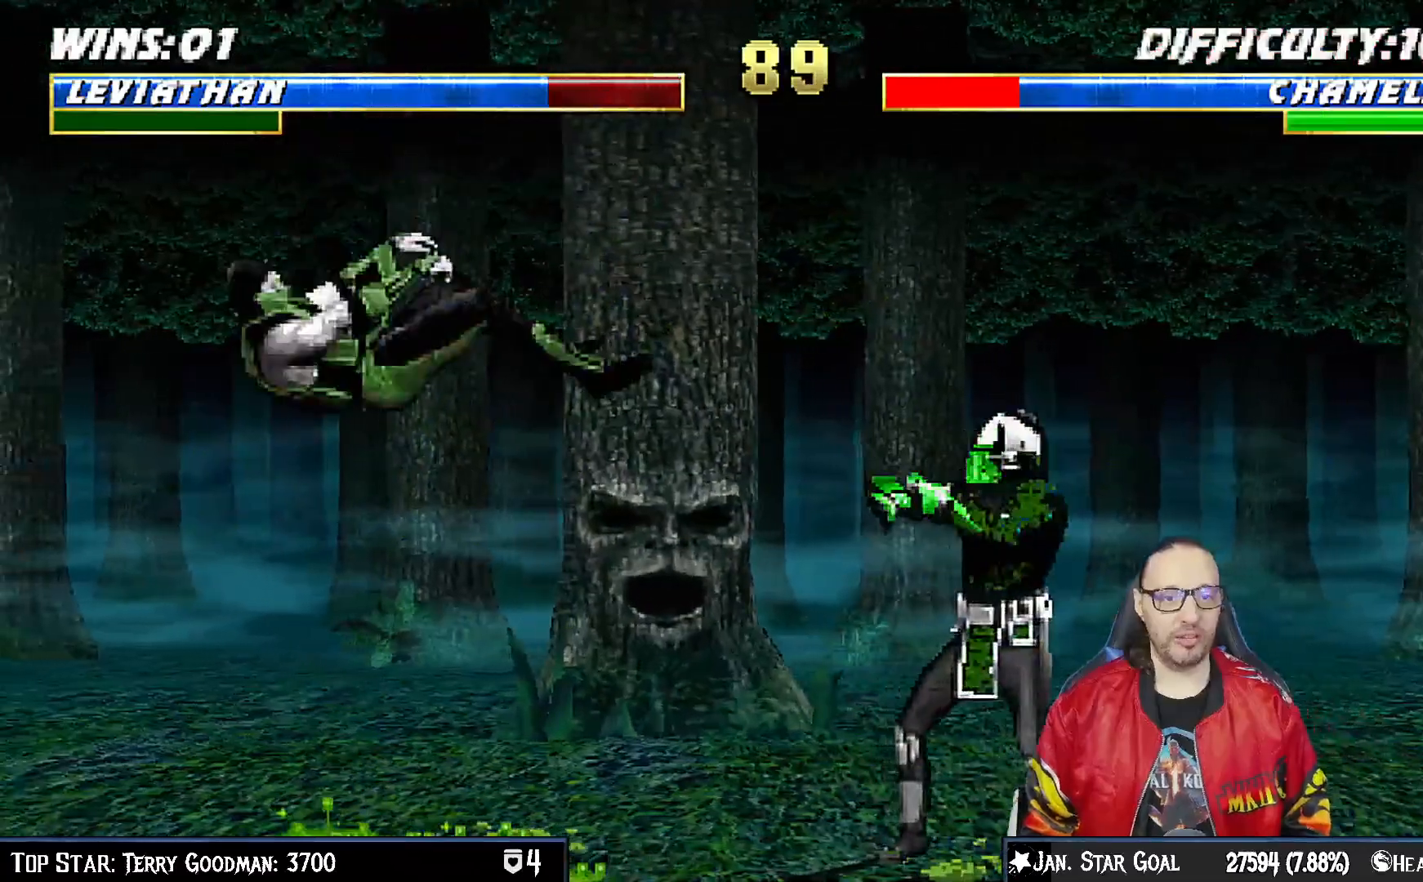
{"buttons": ["L1", "DPAD_LEFT"], "left_stick": "center", "right_stick": "center", "events": [[33, "SQUARE", "up"], [333, "L1", "down"], [350, "DPAD_LEFT", "down"]]}
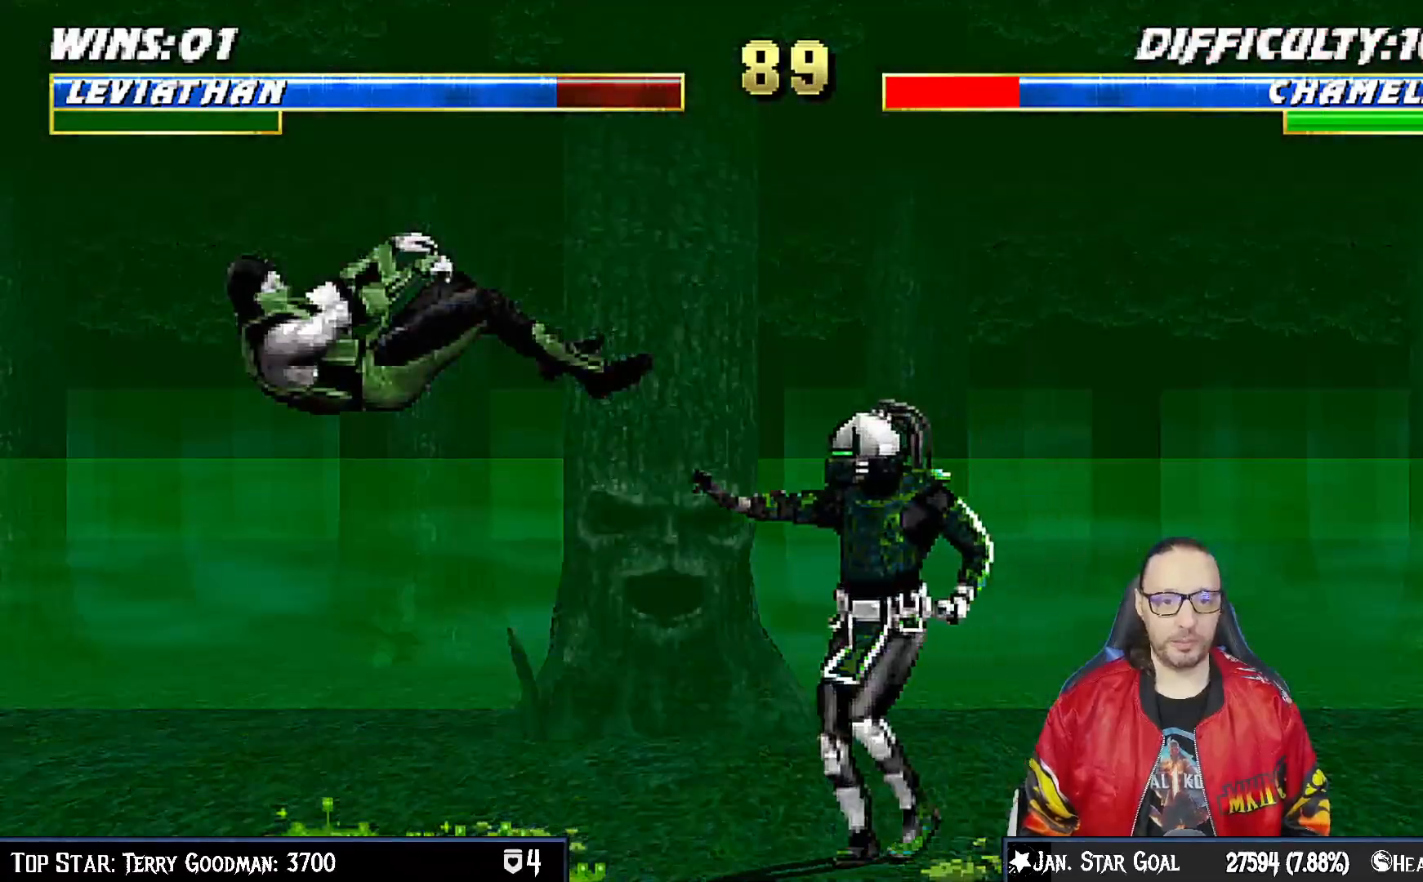
{"buttons": [], "left_stick": "center", "right_stick": "center", "events": [[350, "SQUARE", "down"], [417, "DPAD_LEFT", "up"], [433, "L1", "up"], [450, "SQUARE", "up"]]}
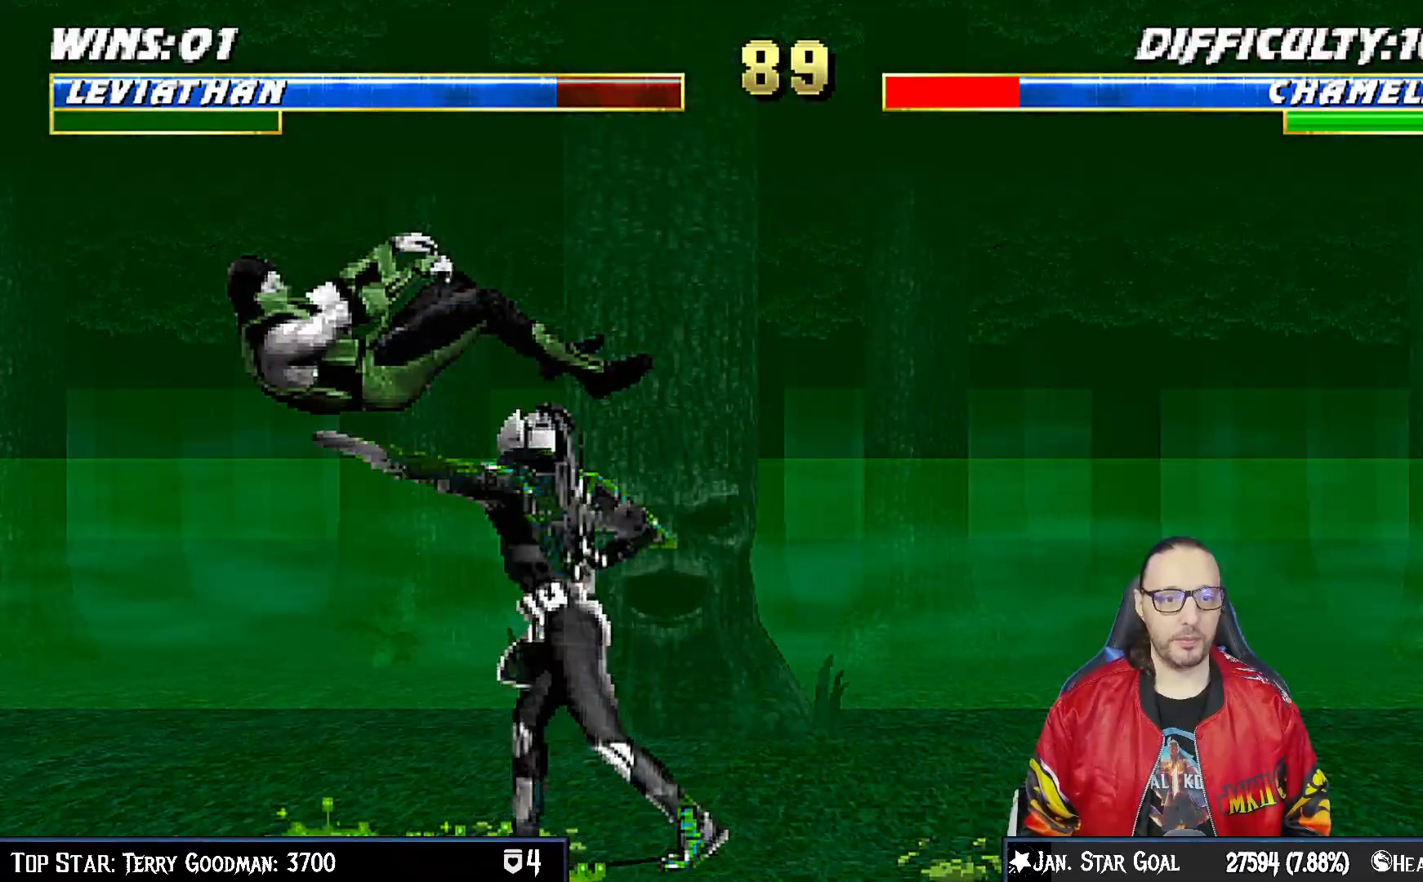
{"buttons": ["SQUARE"], "left_stick": "center", "right_stick": "center", "events": [[17, "SQUARE", "down"], [117, "SQUARE", "up"], [183, "SQUARE", "down"], [250, "SQUARE", "up"], [333, "SQUARE", "down"], [400, "SQUARE", "up"], [467, "SQUARE", "down"]]}
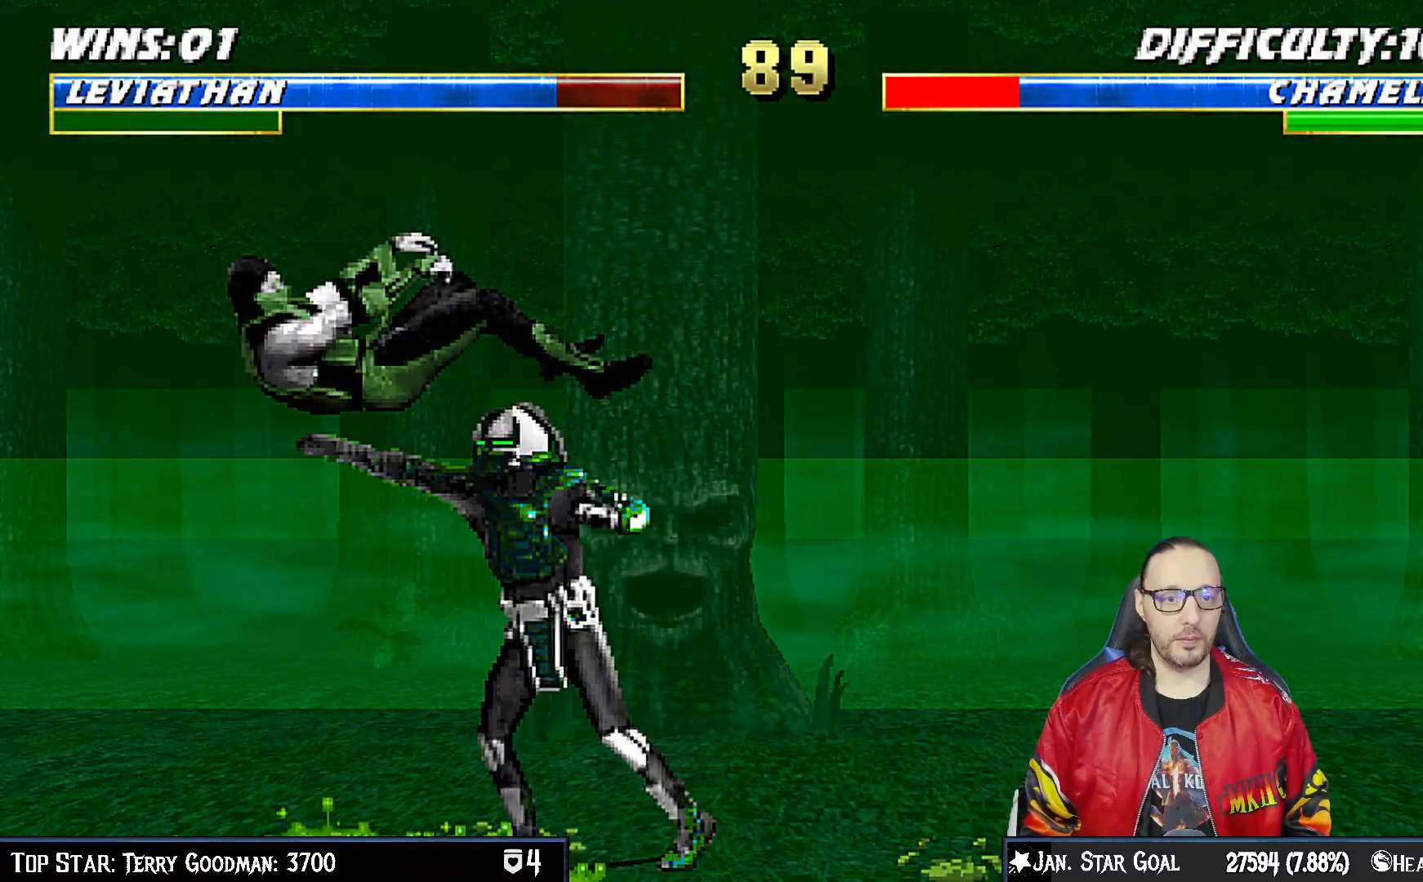
{"buttons": ["CROSS", "DPAD_RIGHT"], "left_stick": "center", "right_stick": "center", "events": [[100, "SQUARE", "up"], [117, "DPAD_DOWN", "down"], [167, "DPAD_RIGHT", "down"], [183, "DPAD_DOWN", "up"], [283, "CROSS", "down"], [283, "DPAD_RIGHT", "up"], [400, "DPAD_DOWN", "down"], [417, "CROSS", "up"], [433, "DPAD_RIGHT", "down"], [450, "DPAD_DOWN", "up"], [467, "CROSS", "down"]]}
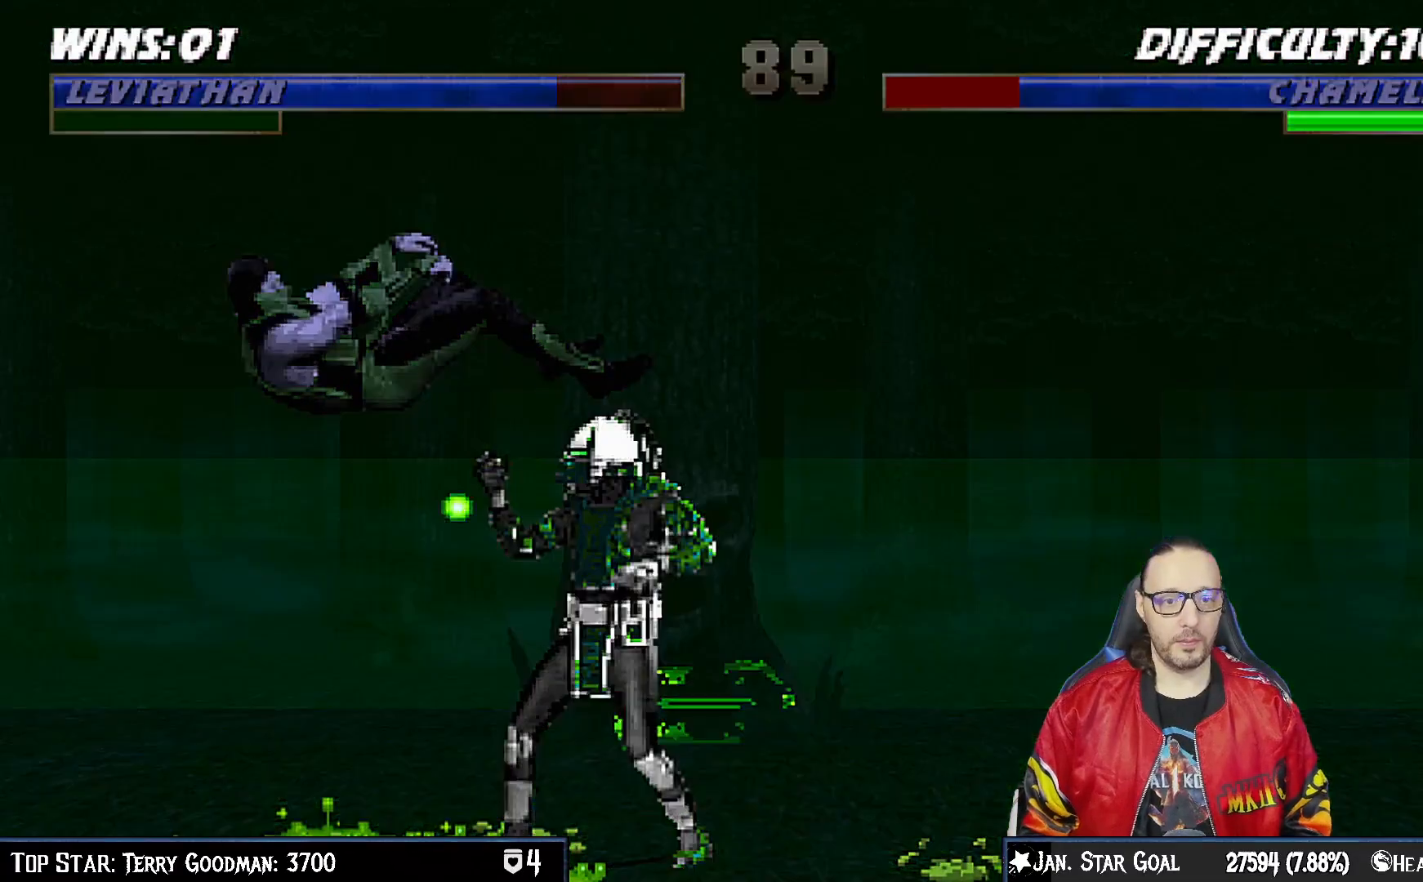
{"buttons": [], "left_stick": "center", "right_stick": "center", "events": [[33, "DPAD_RIGHT", "up"], [150, "R1", "down"], [200, "CIRCLE", "down"], [283, "CIRCLE", "up"], [283, "CROSS", "up"], [283, "R2", "down"], [333, "R1", "up"], [333, "R2", "up"]]}
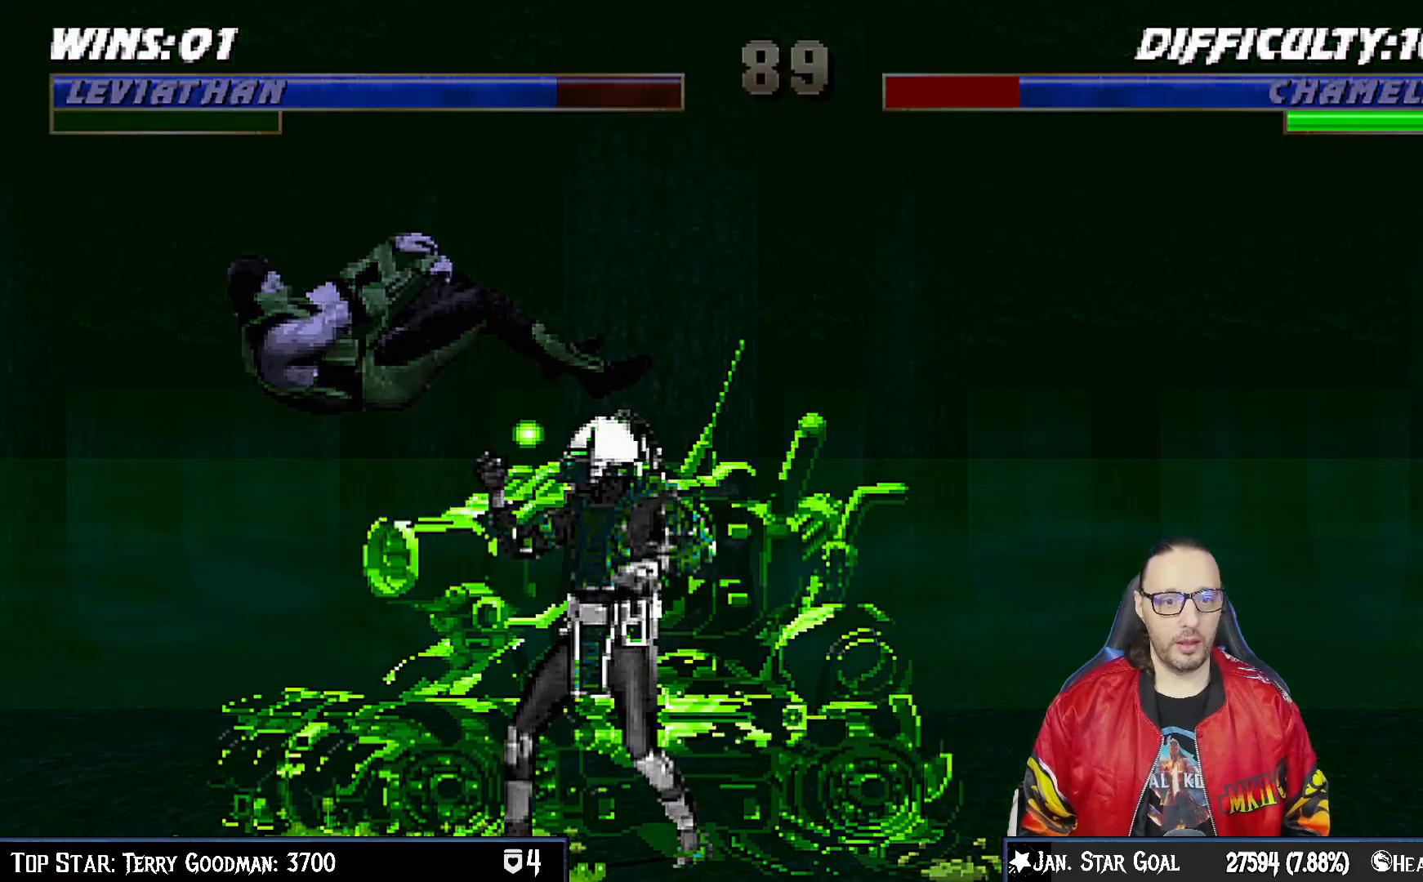
{"buttons": ["TRIANGLE", "L1", "DPAD_UP", "DPAD_LEFT"], "left_stick": "center", "right_stick": "center", "events": [[150, "L1", "down"], [167, "DPAD_LEFT", "down"], [167, "DPAD_UP", "down"], [450, "TRIANGLE", "down"]]}
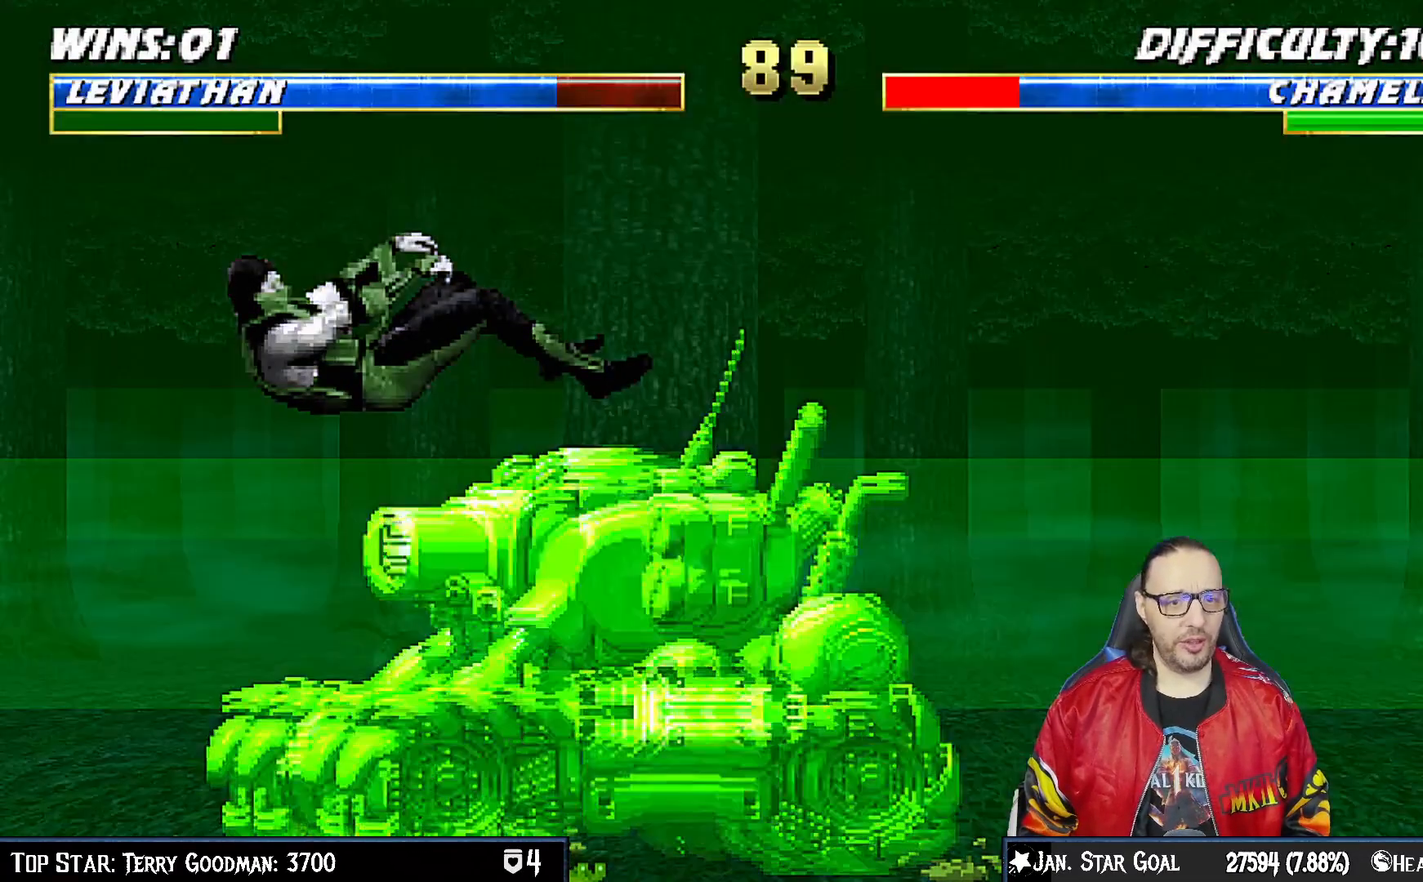
{"buttons": ["TRIANGLE", "L1", "DPAD_UP", "DPAD_LEFT"], "left_stick": "center", "right_stick": "center", "events": [[33, "TRIANGLE", "up"], [133, "TRIANGLE", "down"], [200, "TRIANGLE", "up"], [267, "TRIANGLE", "down"], [350, "TRIANGLE", "up"], [417, "TRIANGLE", "down"]]}